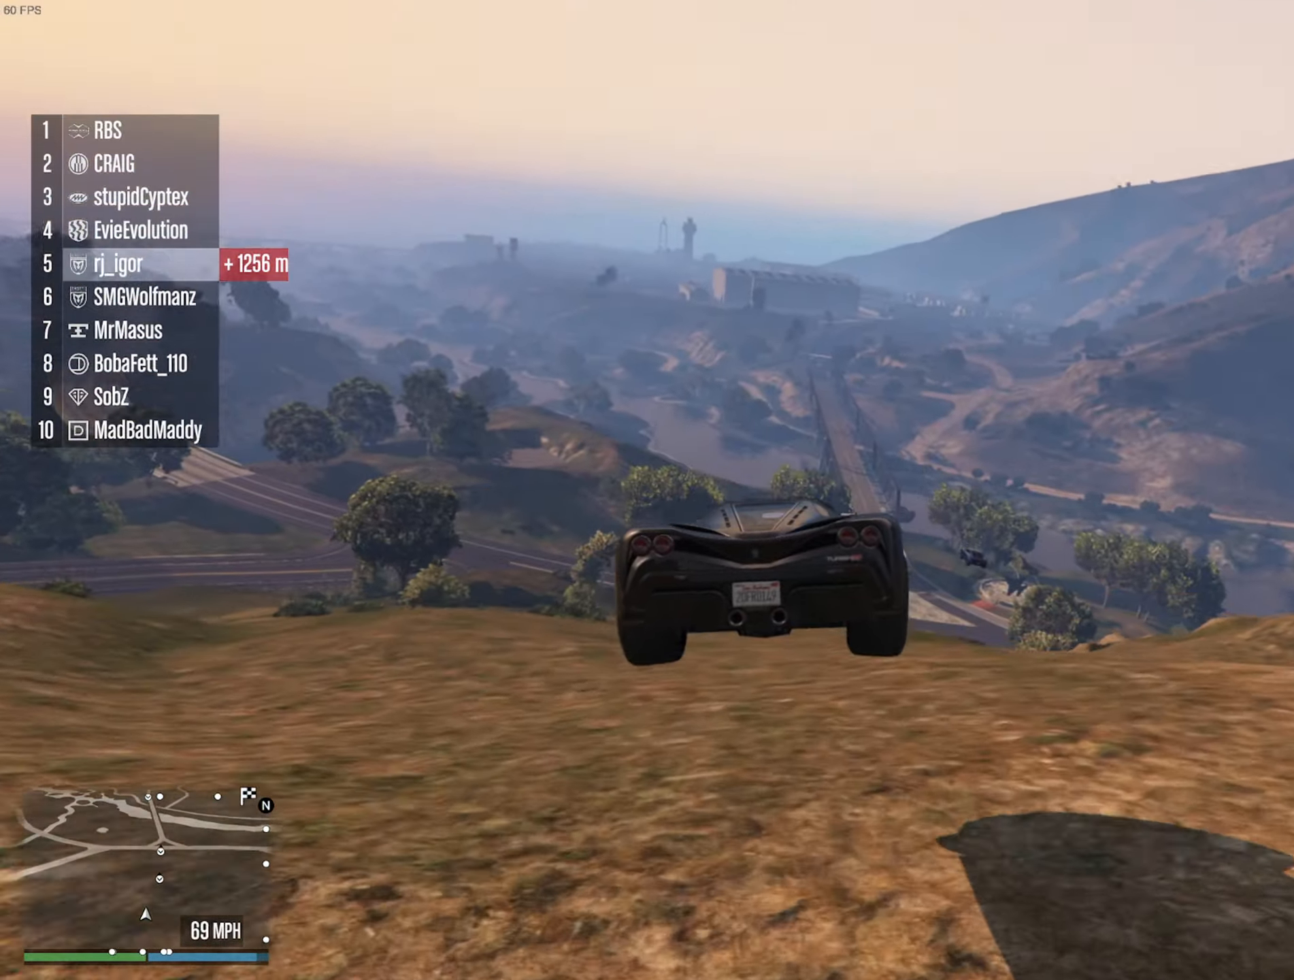
Gameplay with a controller (Xbox layout); each line is a JSON object with the inputs held at the frame after it (dt_ms = milliseconds from this image to that frame). "events" lists button and stick changes between this image and that frame as [ms after this image, input, new state], when the widget could be followed in between. Not read: HOME.
{"dt_ms": 500, "buttons": ["R2"], "left_stick": "center", "right_stick": "center", "events": [[200, "left_stick", "down"], [283, "left_stick", "center"], [367, "left_stick", "left"], [467, "R2", "down"], [500, "left_stick", "center"]]}
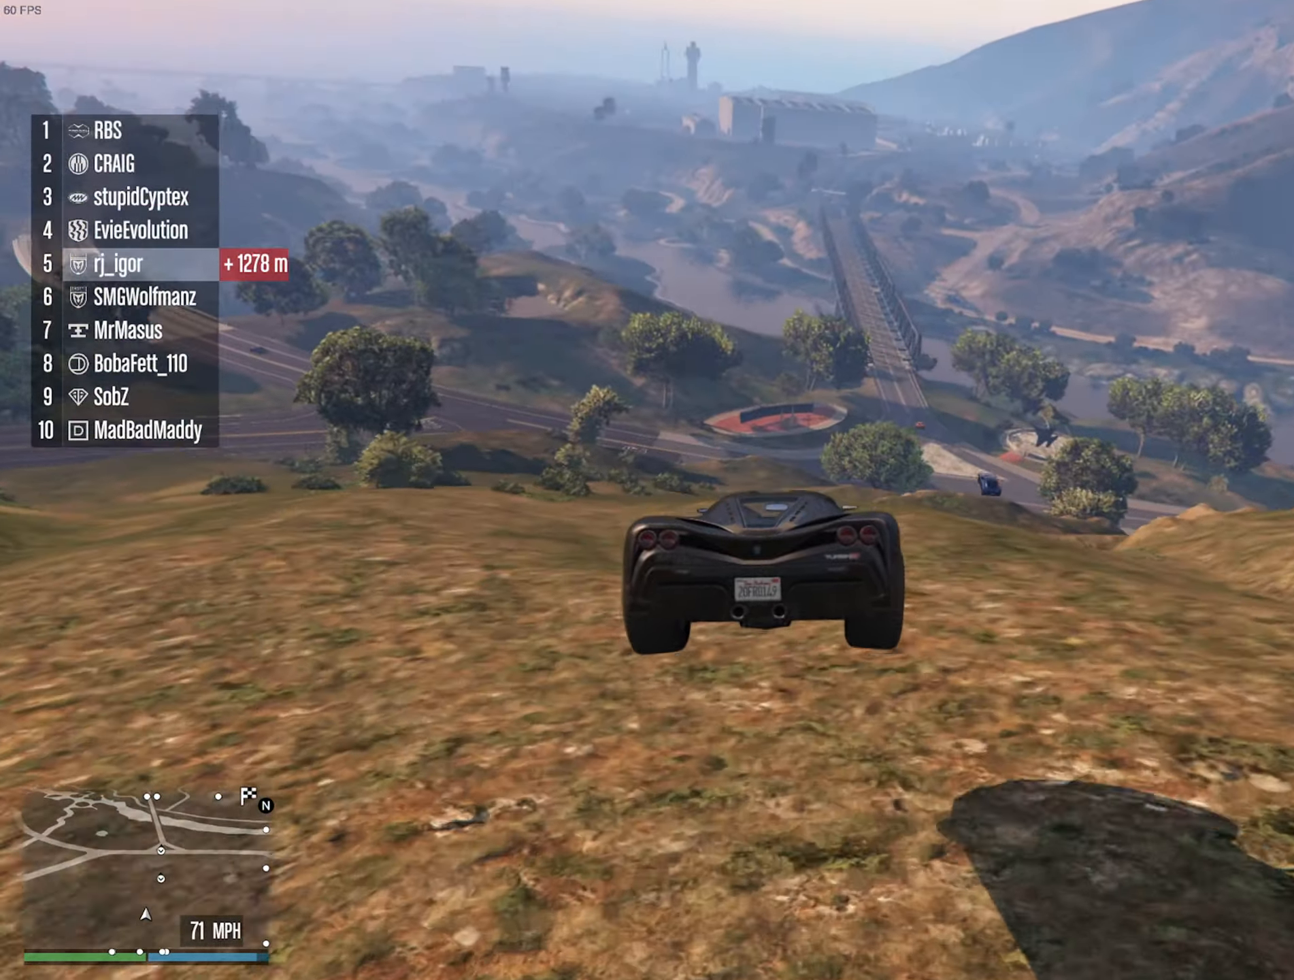
{"dt_ms": 500, "buttons": ["R2"], "left_stick": "center", "right_stick": "center", "events": [[117, "left_stick", "left"], [233, "left_stick", "center"]]}
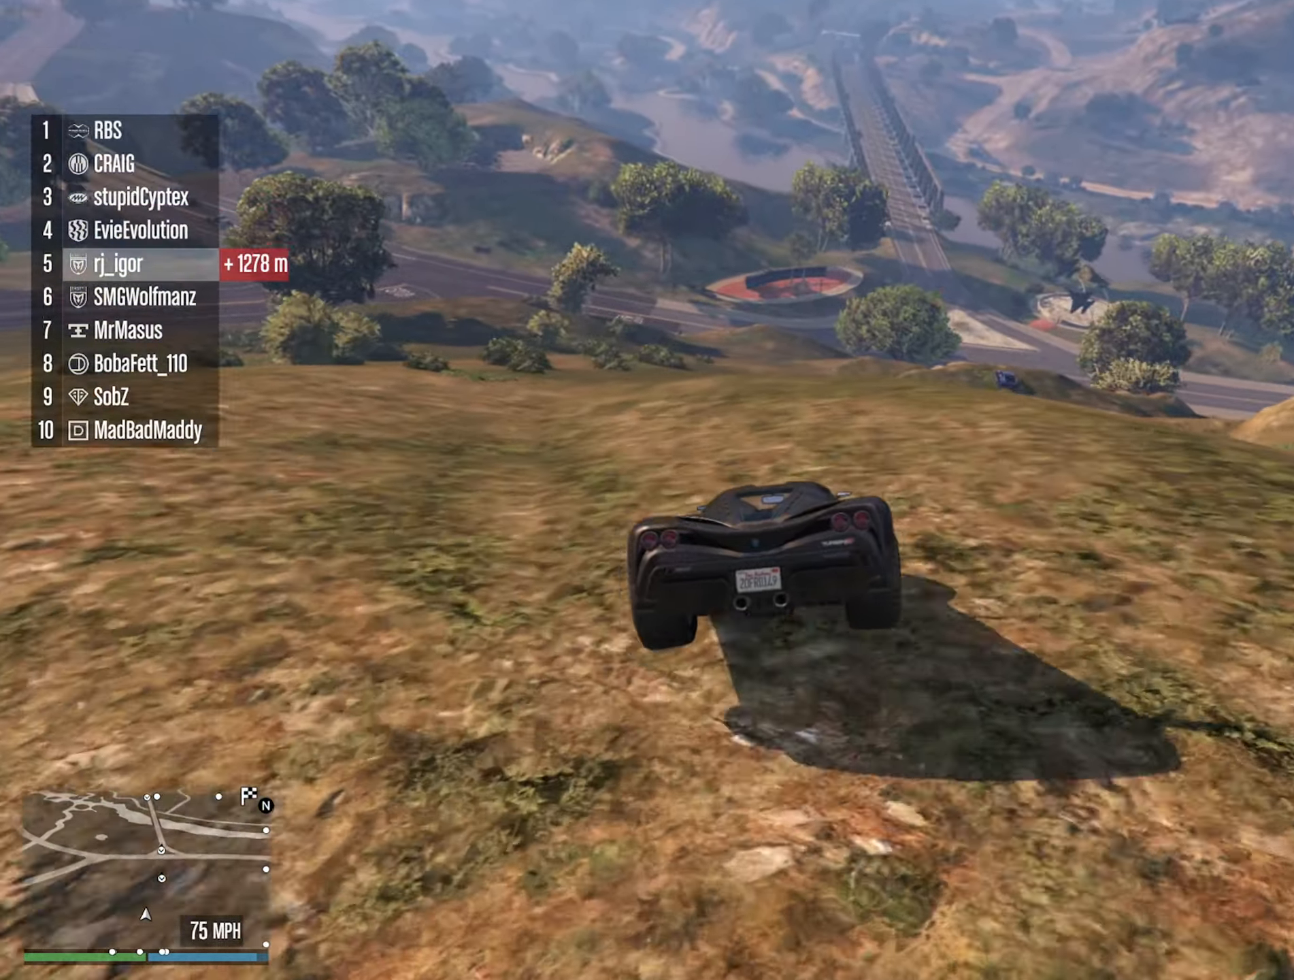
{"dt_ms": 500, "buttons": ["R2"], "left_stick": "center", "right_stick": "center", "events": [[384, "left_stick", "left"], [484, "left_stick", "center"]]}
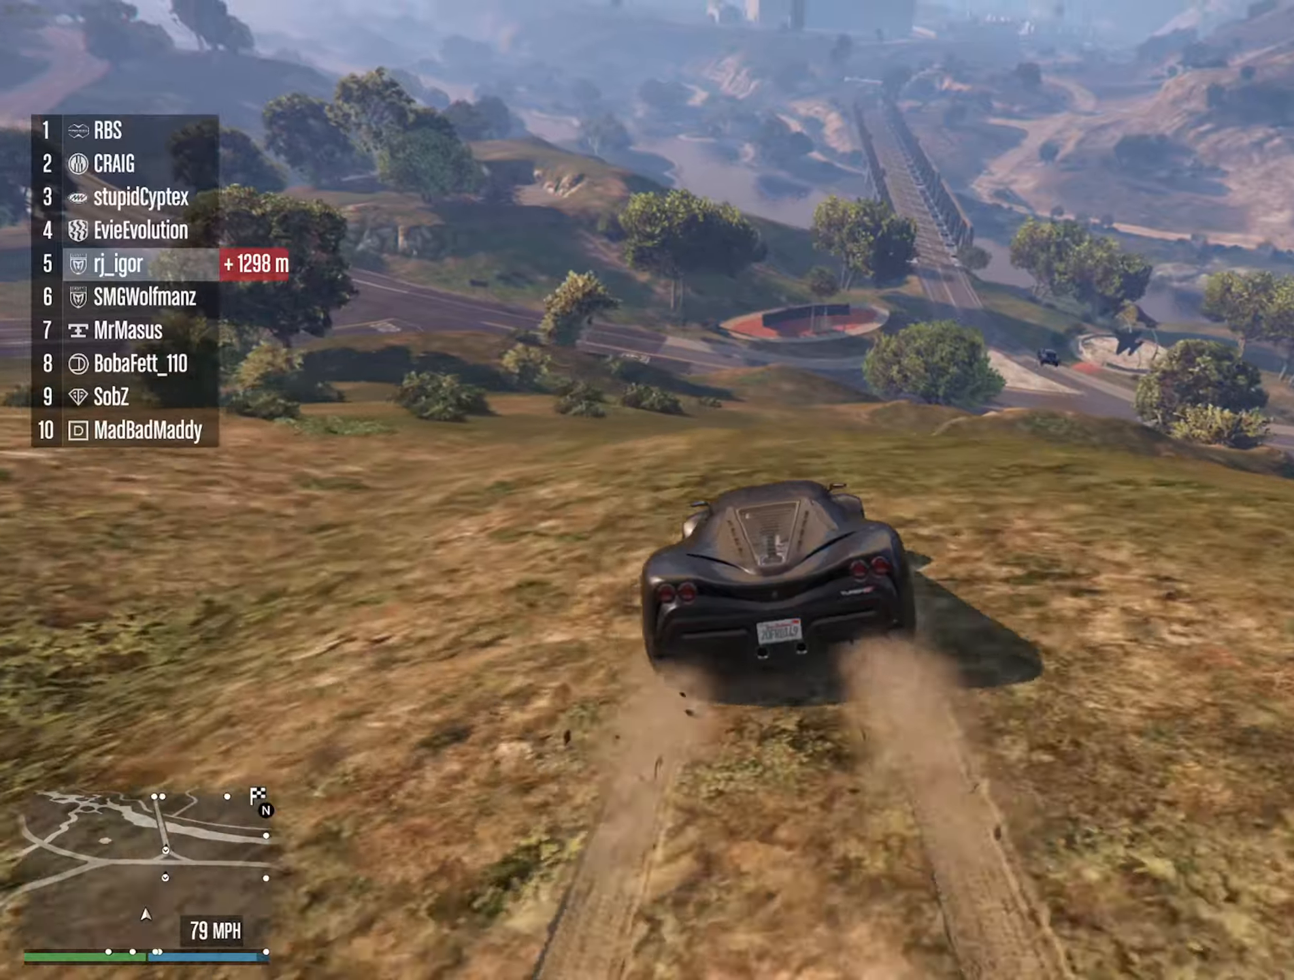
{"dt_ms": 500, "buttons": ["R2"], "left_stick": "center", "right_stick": "center", "events": []}
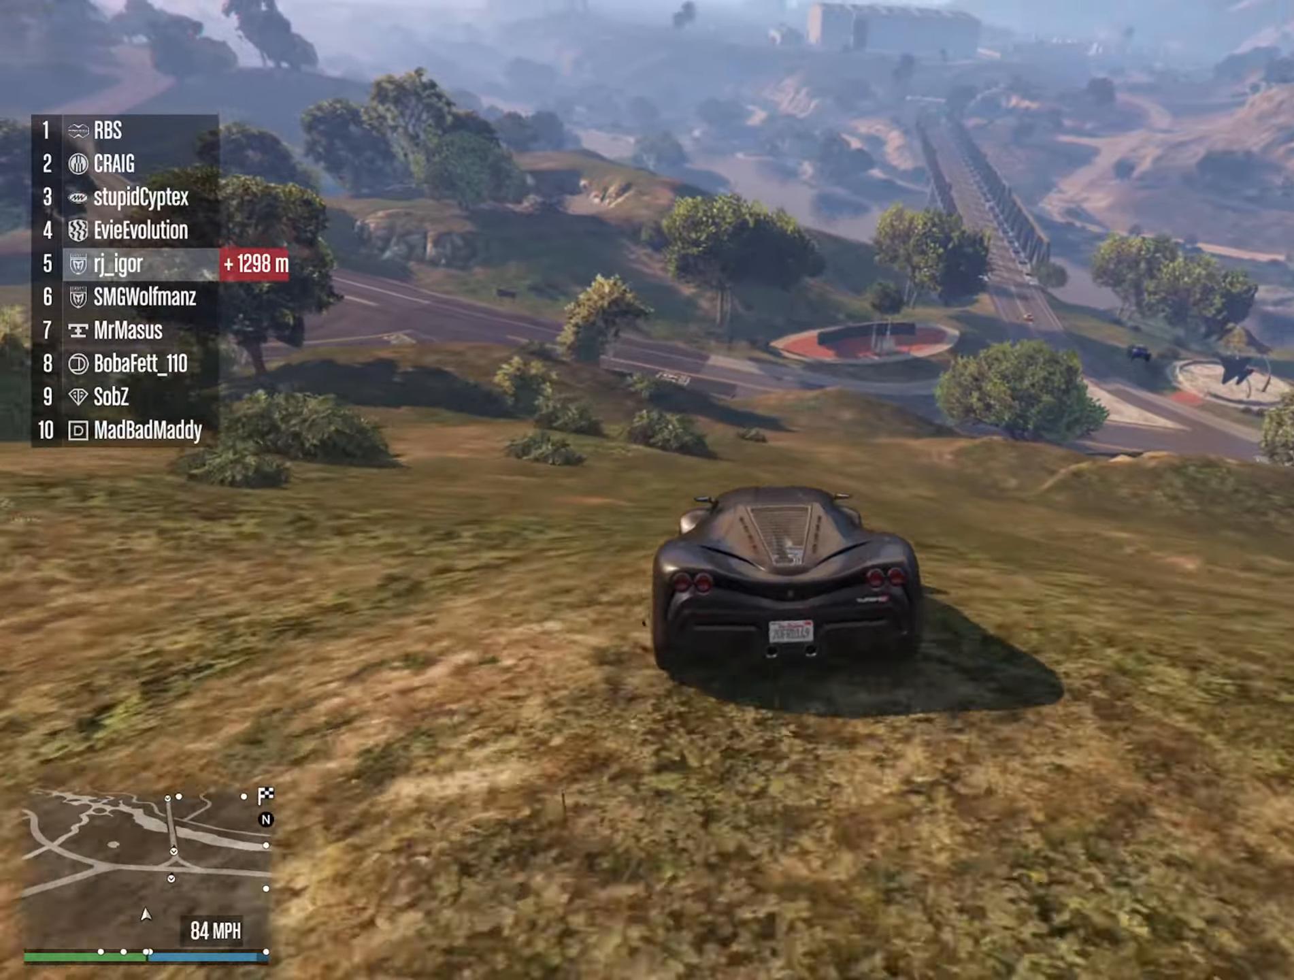
{"dt_ms": 500, "buttons": [], "left_stick": "down-right", "right_stick": "center", "events": [[217, "R2", "up"], [217, "left_stick", "down-right"], [350, "left_stick", "center"], [500, "left_stick", "down-right"]]}
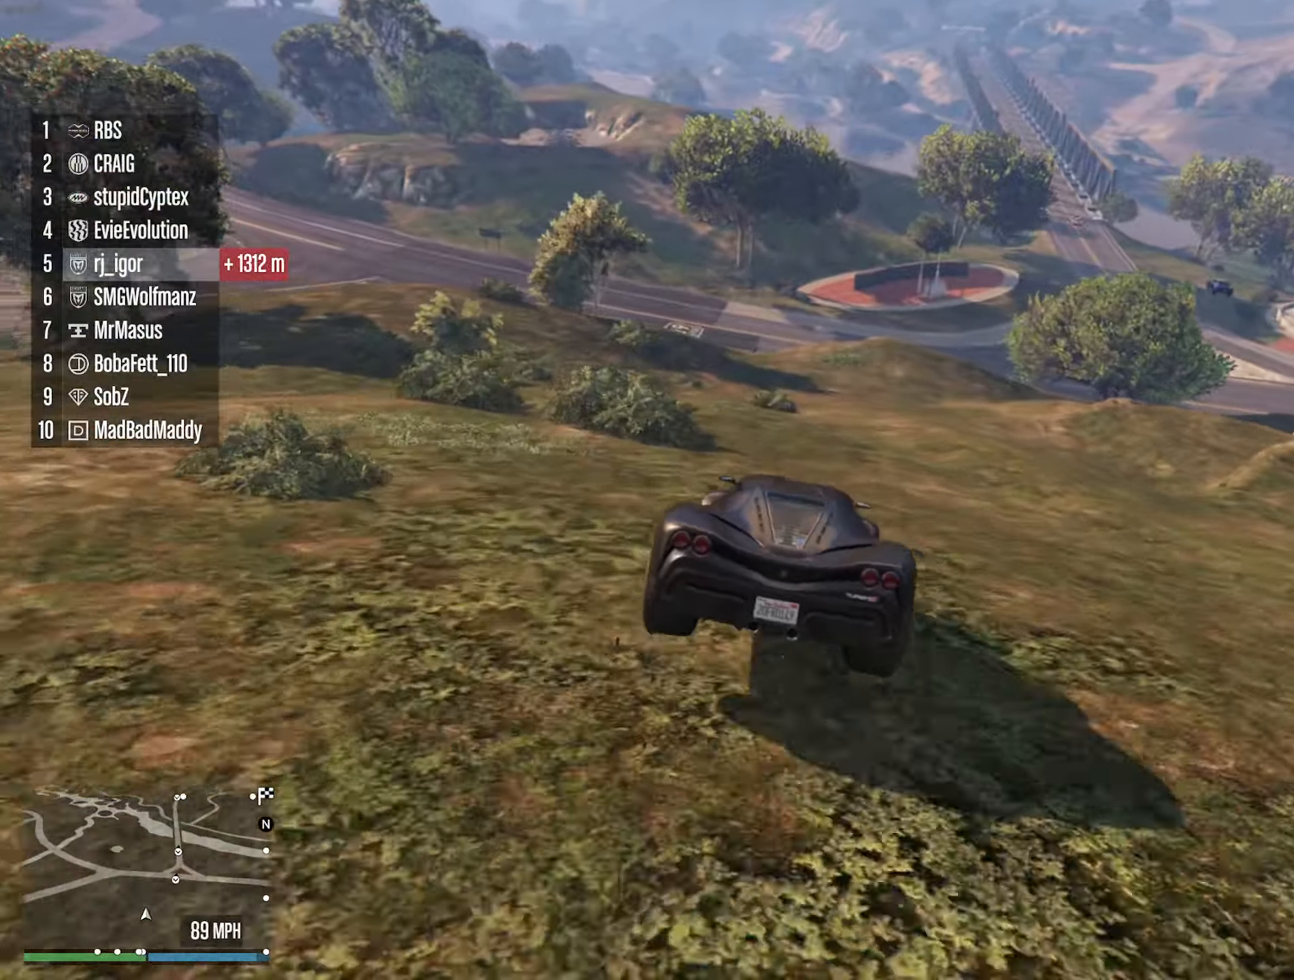
{"dt_ms": 500, "buttons": [], "left_stick": "down-right", "right_stick": "center", "events": [[100, "left_stick", "center"], [217, "left_stick", "down-right"], [350, "left_stick", "center"], [450, "left_stick", "down-right"]]}
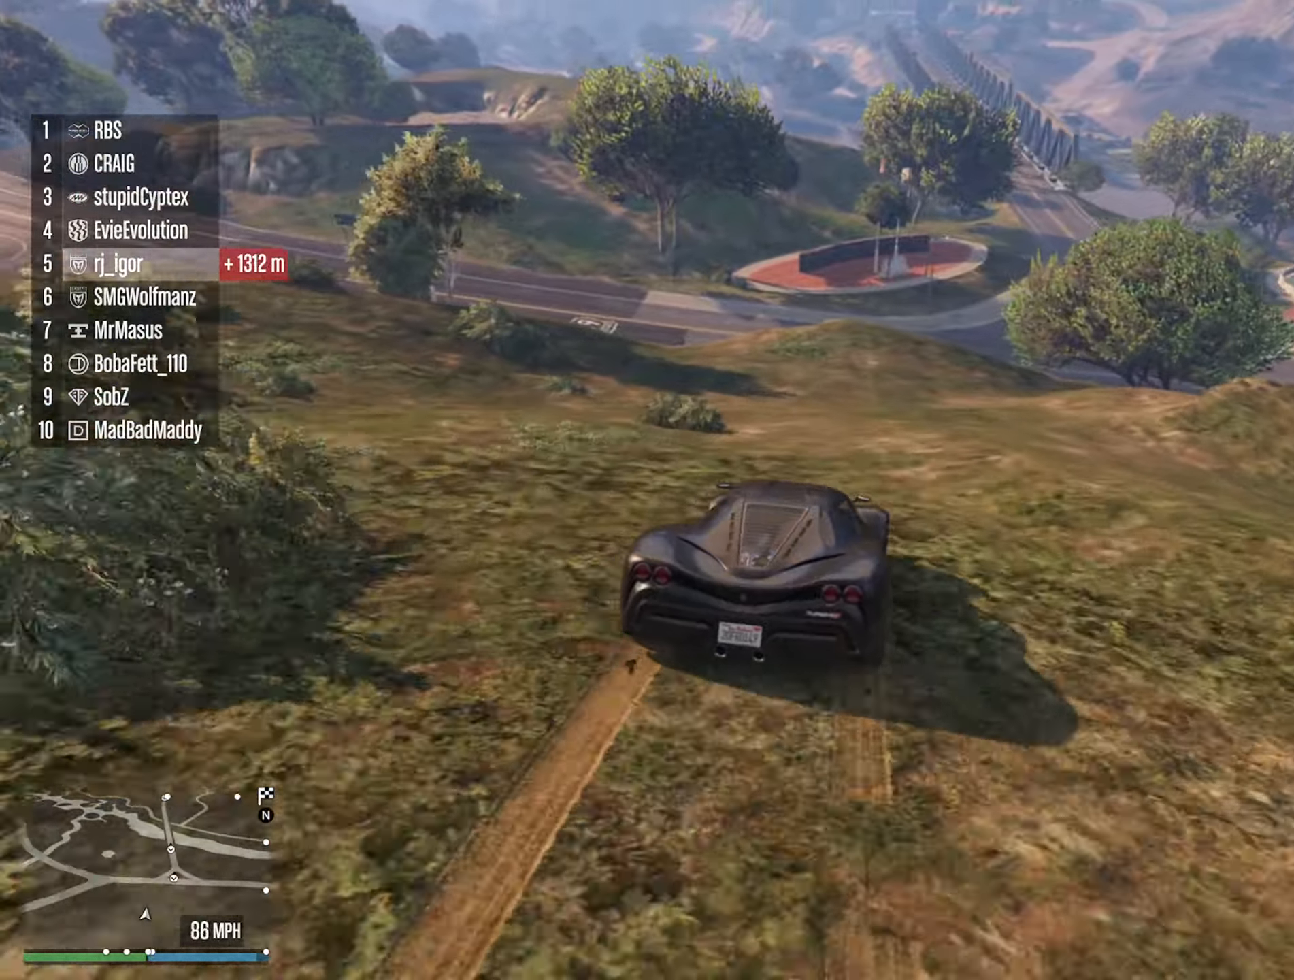
{"dt_ms": 500, "buttons": ["R2"], "left_stick": "center", "right_stick": "center", "events": [[34, "R2", "down"], [50, "left_stick", "center"]]}
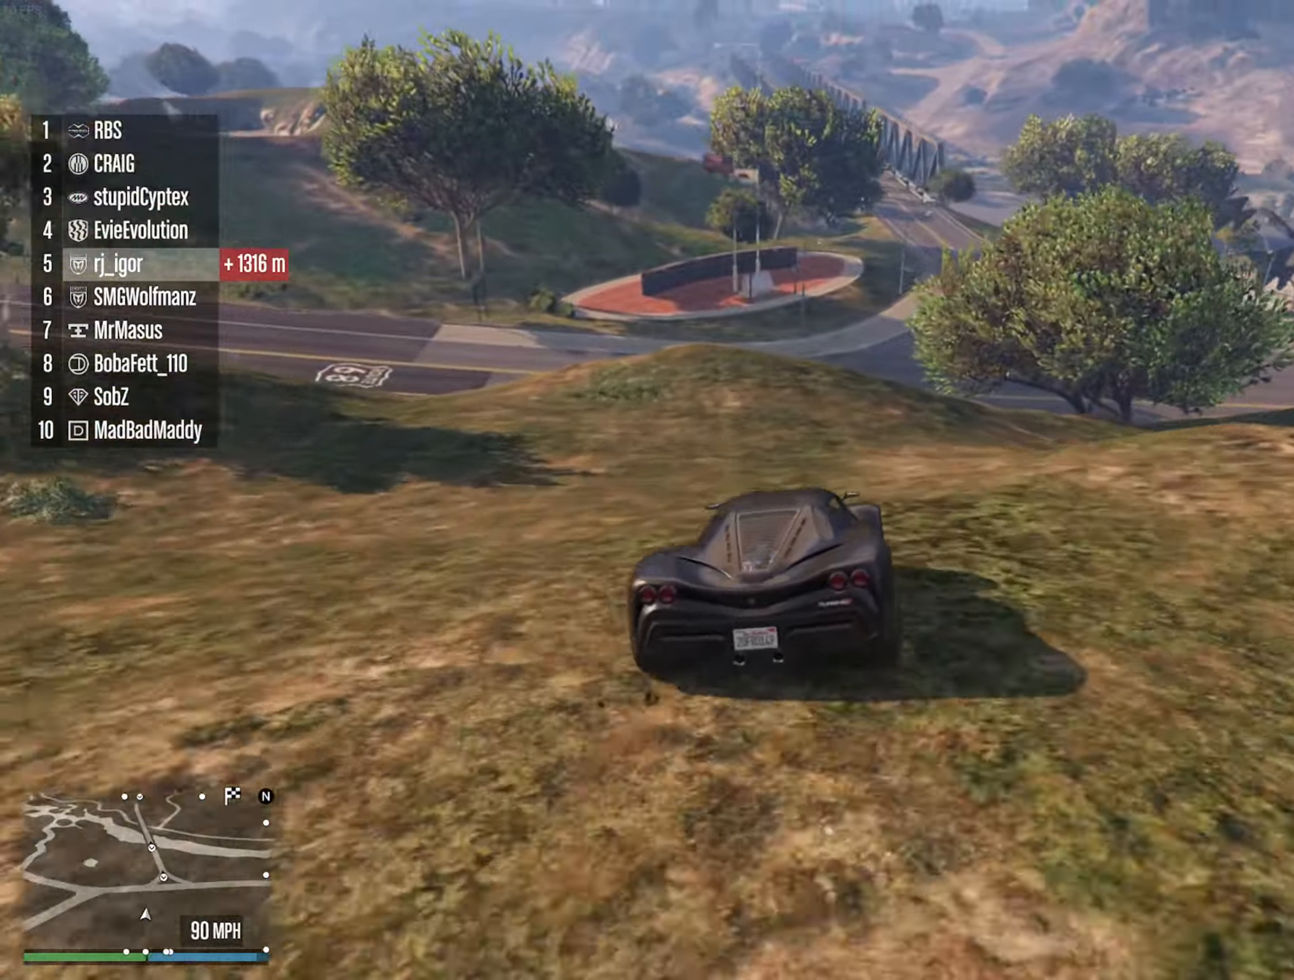
{"dt_ms": 500, "buttons": ["R2"], "left_stick": "center", "right_stick": "center", "events": [[100, "left_stick", "down-right"], [217, "left_stick", "center"], [434, "left_stick", "right"], [500, "left_stick", "center"]]}
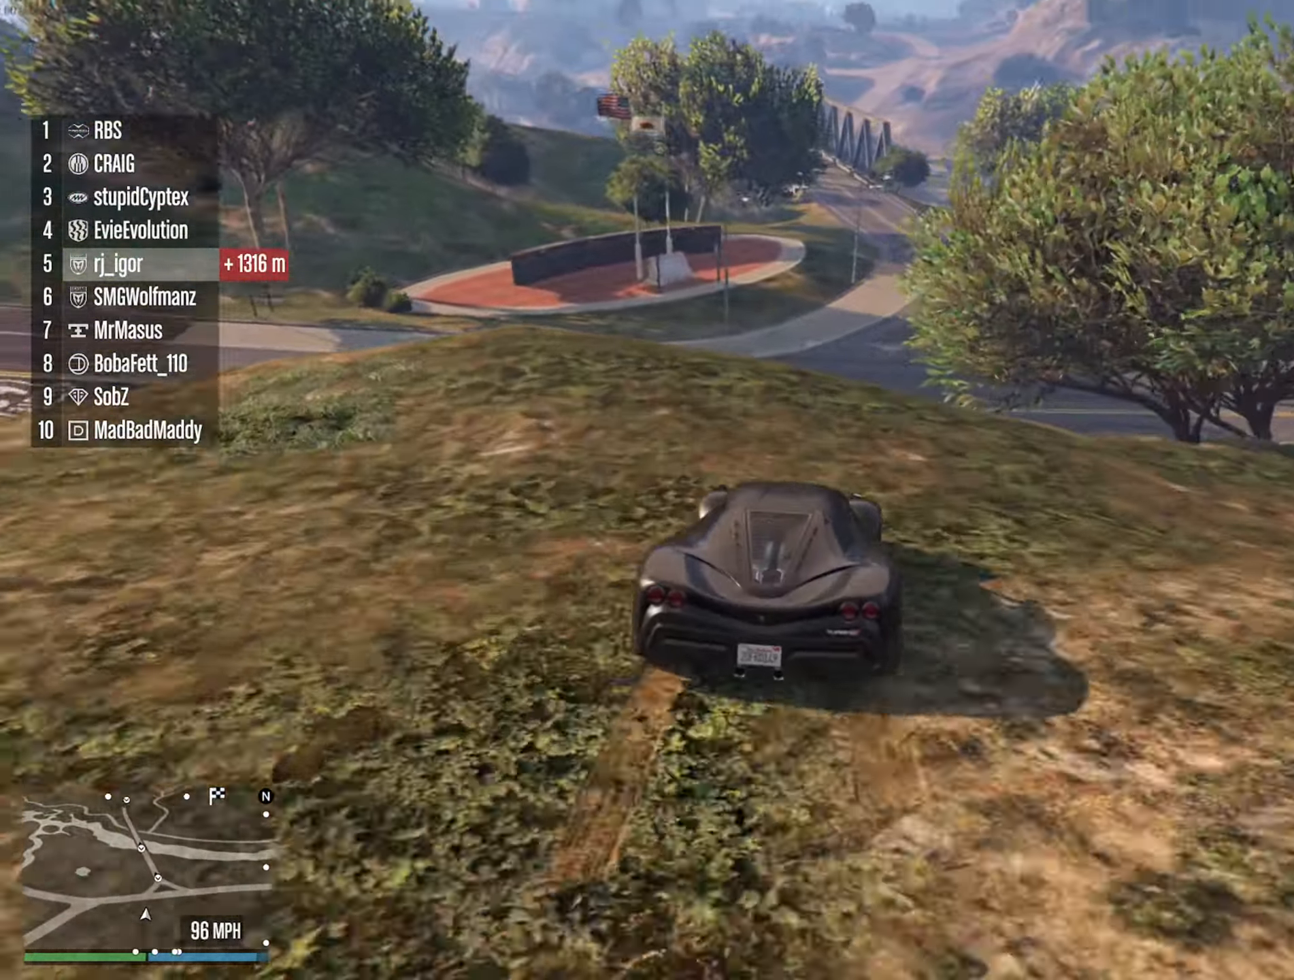
{"dt_ms": 500, "buttons": [], "left_stick": "down-left", "right_stick": "center", "events": [[417, "R2", "up"], [484, "left_stick", "down-left"]]}
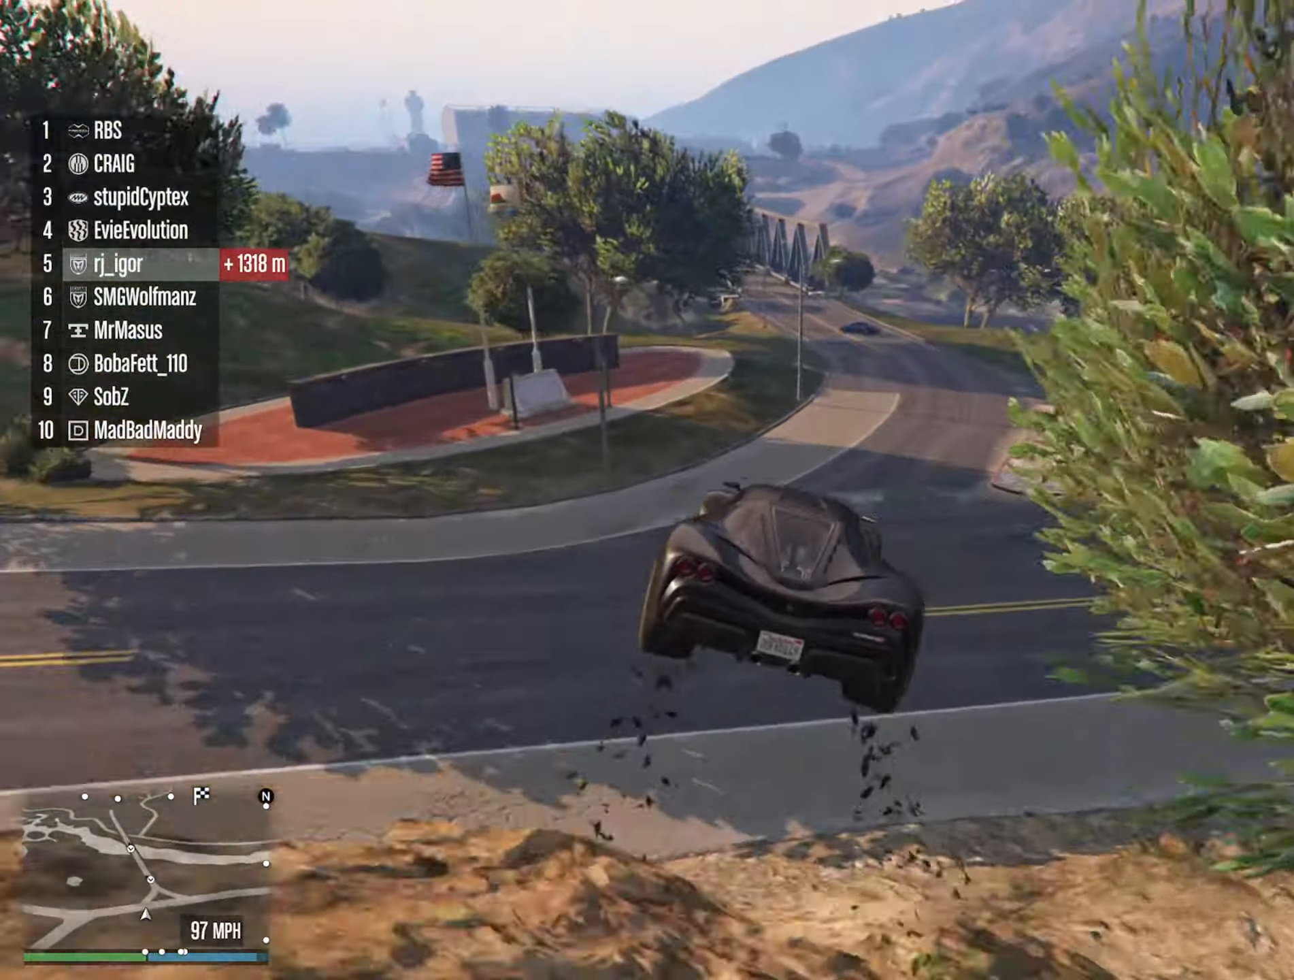
{"dt_ms": 1000, "buttons": ["R2"], "left_stick": "center", "right_stick": "center", "events": [[350, "left_stick", "center"], [384, "R2", "down"], [500, "left_stick", "right"], [584, "left_stick", "center"]]}
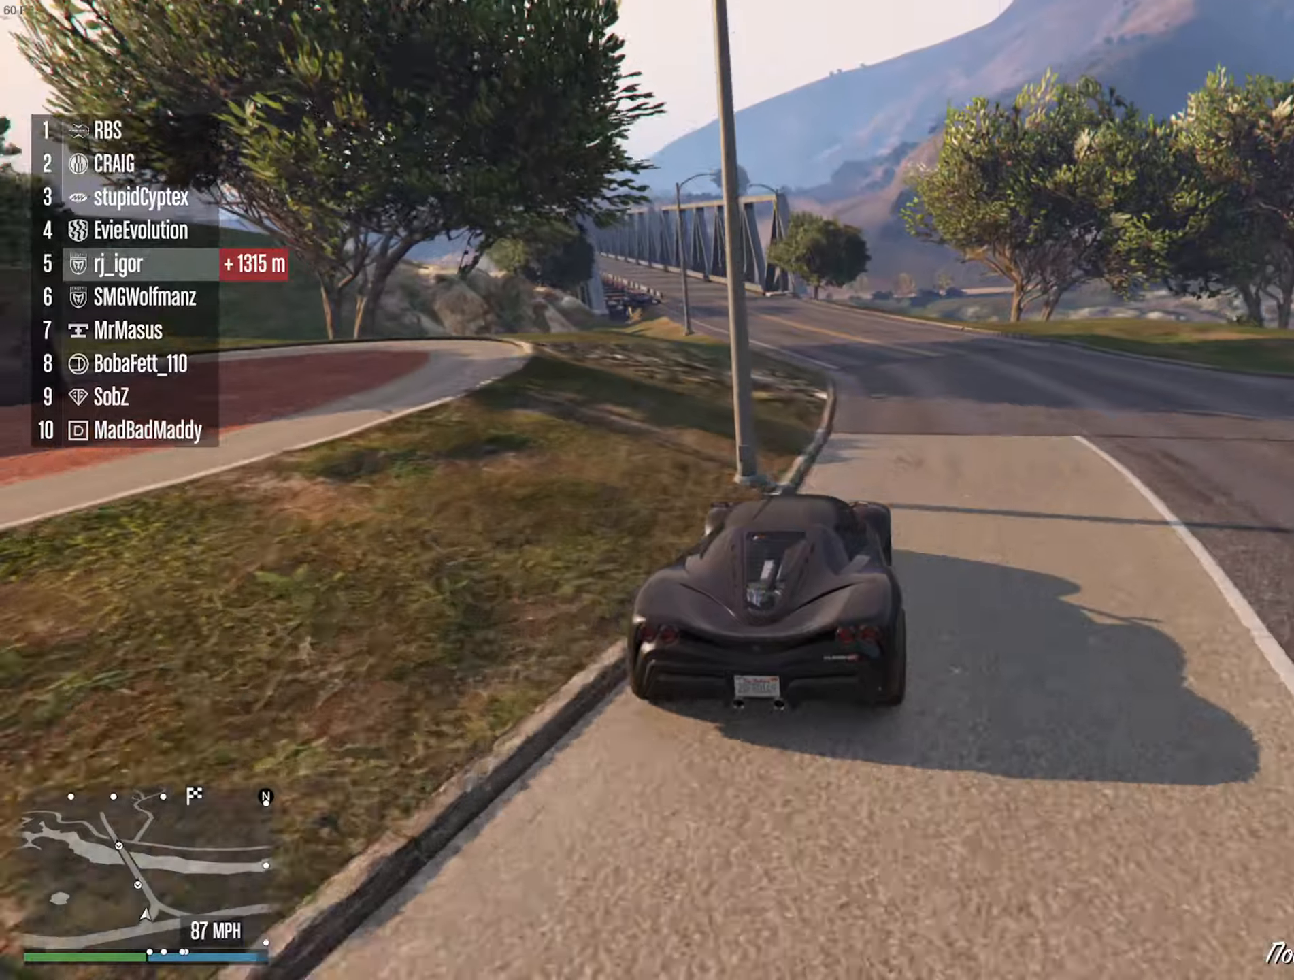
{"dt_ms": 500, "buttons": [], "left_stick": "center", "right_stick": "center", "events": [[100, "left_stick", "left"], [216, "left_stick", "center"], [333, "left_stick", "left"], [400, "R2", "up"], [500, "left_stick", "center"]]}
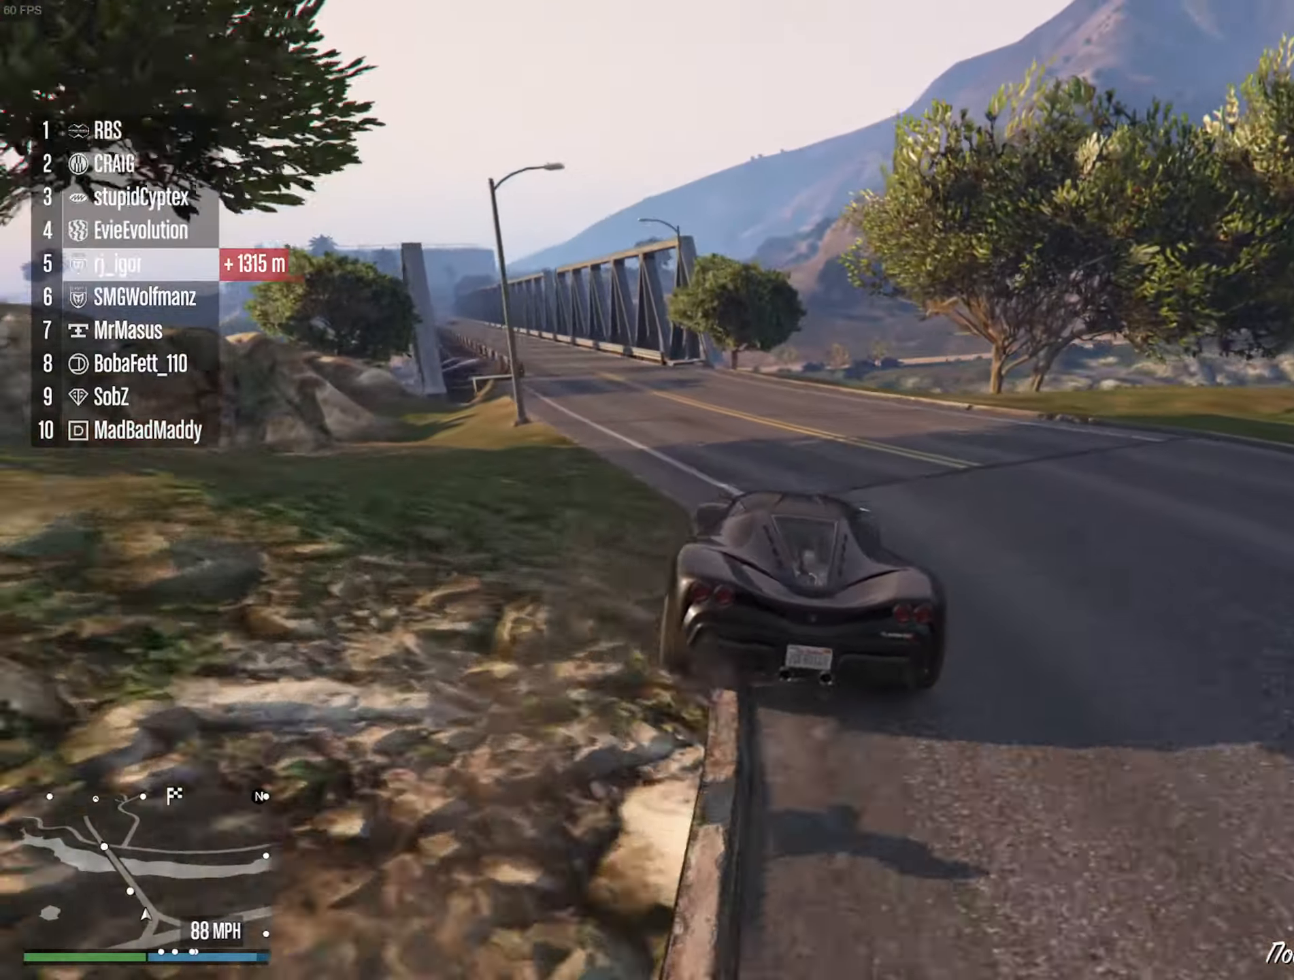
{"dt_ms": 500, "buttons": ["R2"], "left_stick": "center", "right_stick": "center", "events": [[16, "R2", "down"], [133, "left_stick", "left"], [200, "left_stick", "center"], [300, "left_stick", "left"], [433, "left_stick", "center"]]}
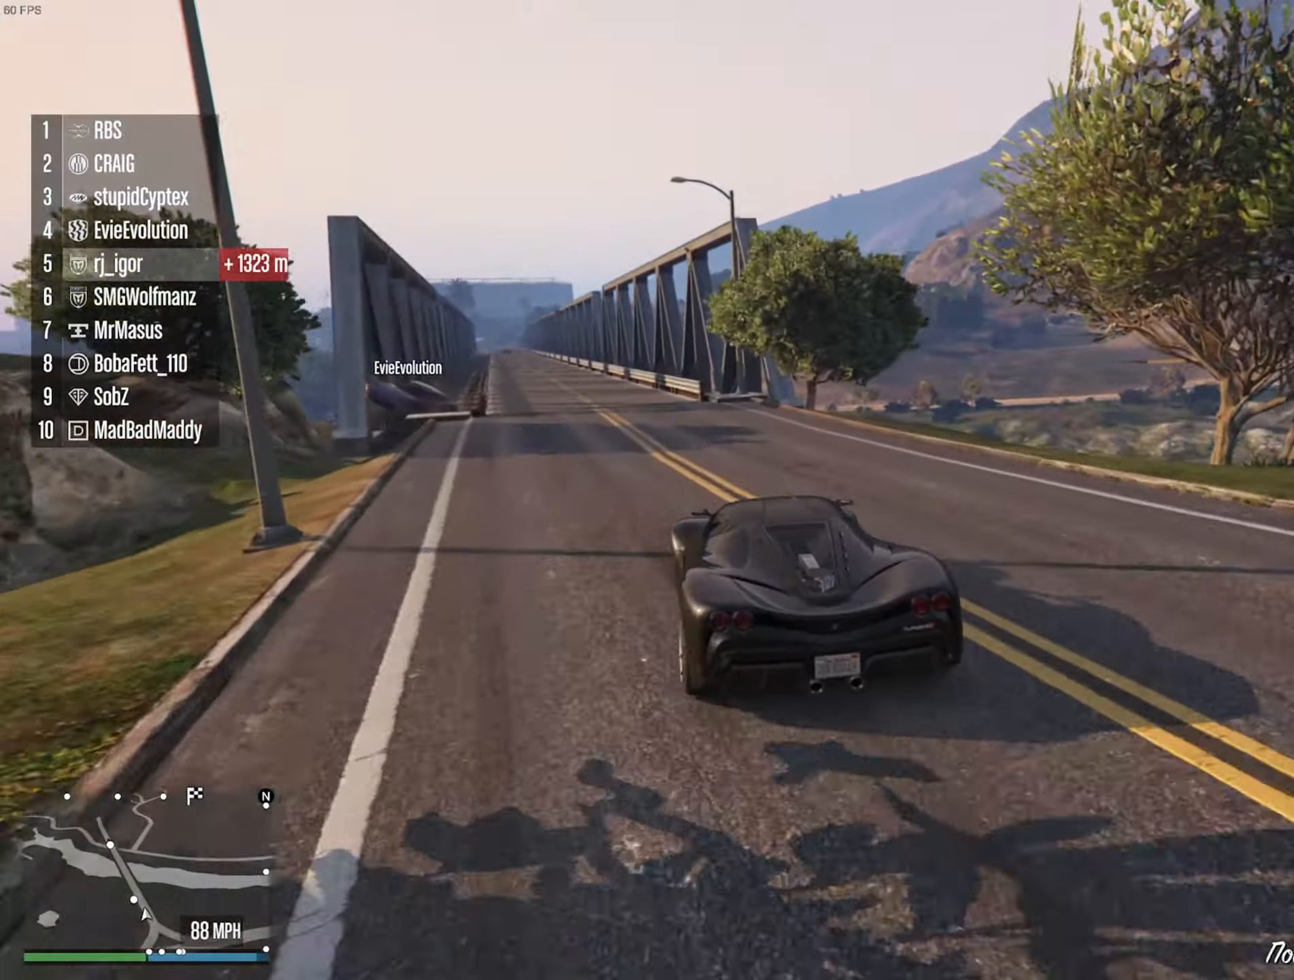
{"dt_ms": 500, "buttons": ["R2"], "left_stick": "center", "right_stick": "center", "events": [[33, "left_stick", "left"], [166, "left_stick", "center"]]}
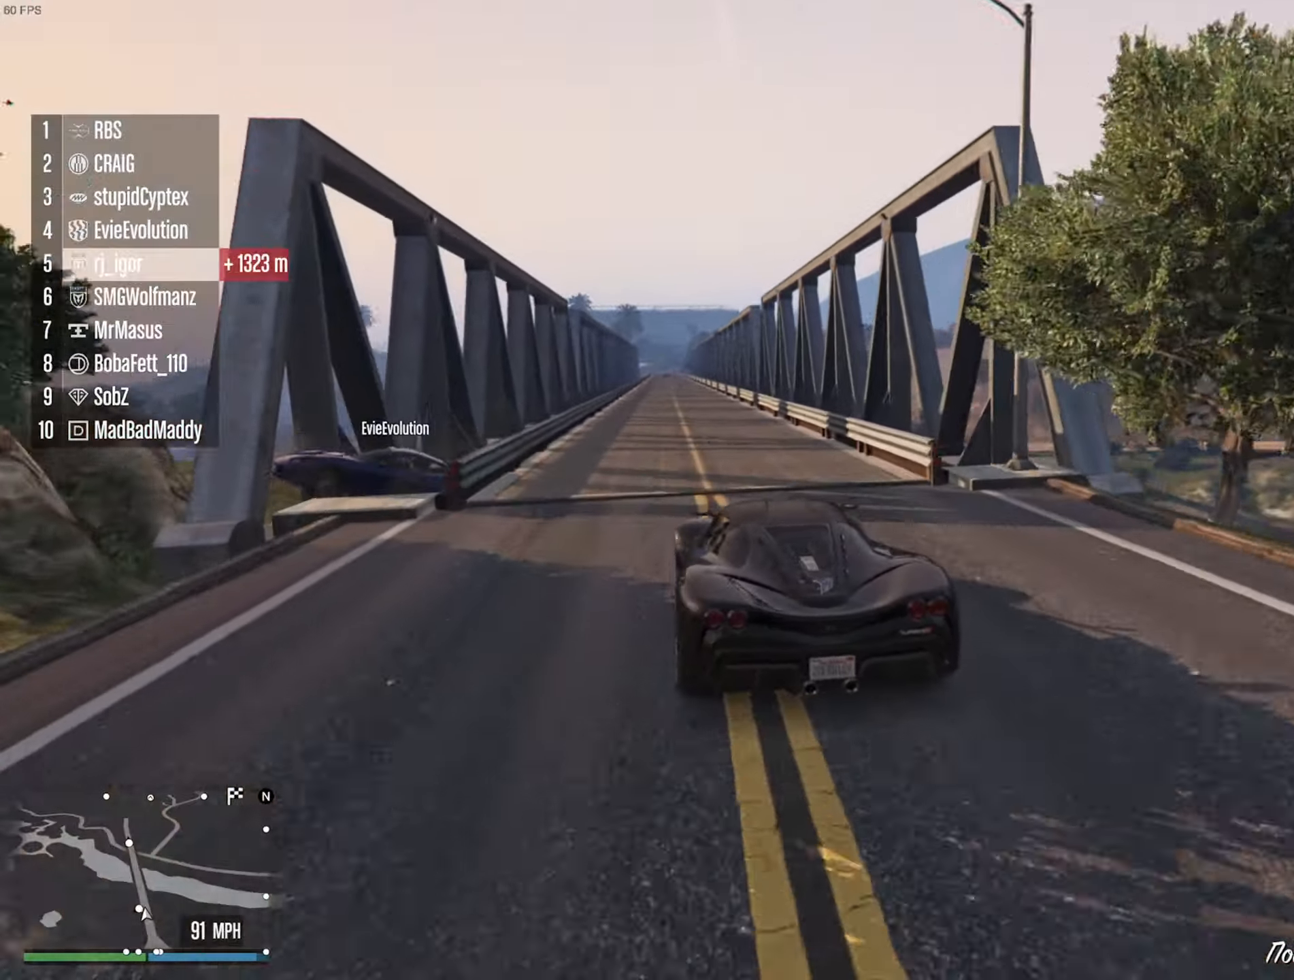
{"dt_ms": 500, "buttons": ["R2"], "left_stick": "center", "right_stick": "center", "events": [[283, "left_stick", "down-right"], [383, "left_stick", "center"]]}
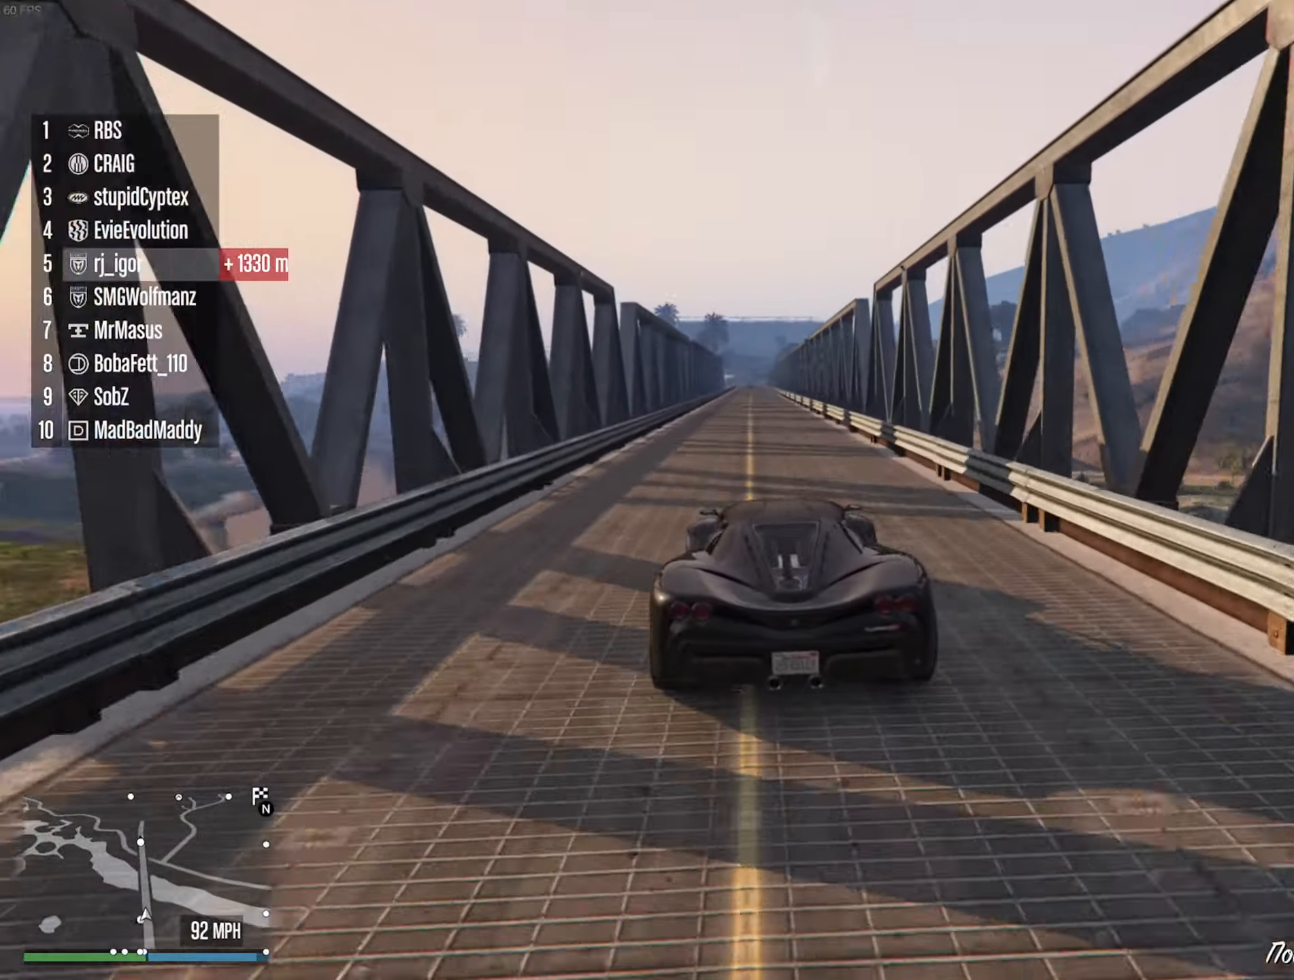
{"dt_ms": 500, "buttons": ["R2"], "left_stick": "center", "right_stick": "center", "events": []}
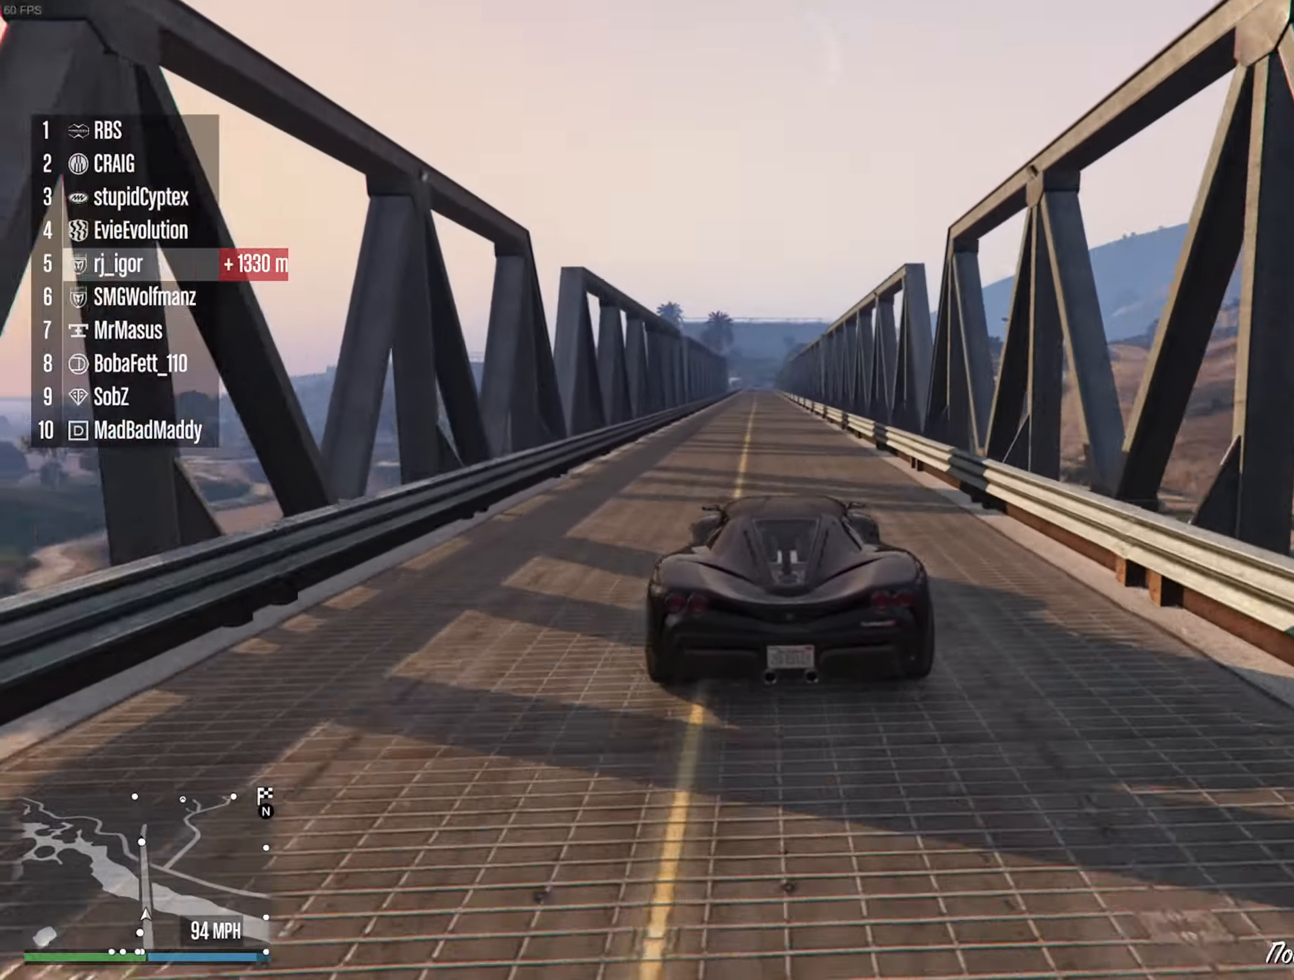
{"dt_ms": 500, "buttons": ["R2"], "left_stick": "center", "right_stick": "center", "events": [[83, "left_stick", "left"], [166, "left_stick", "center"]]}
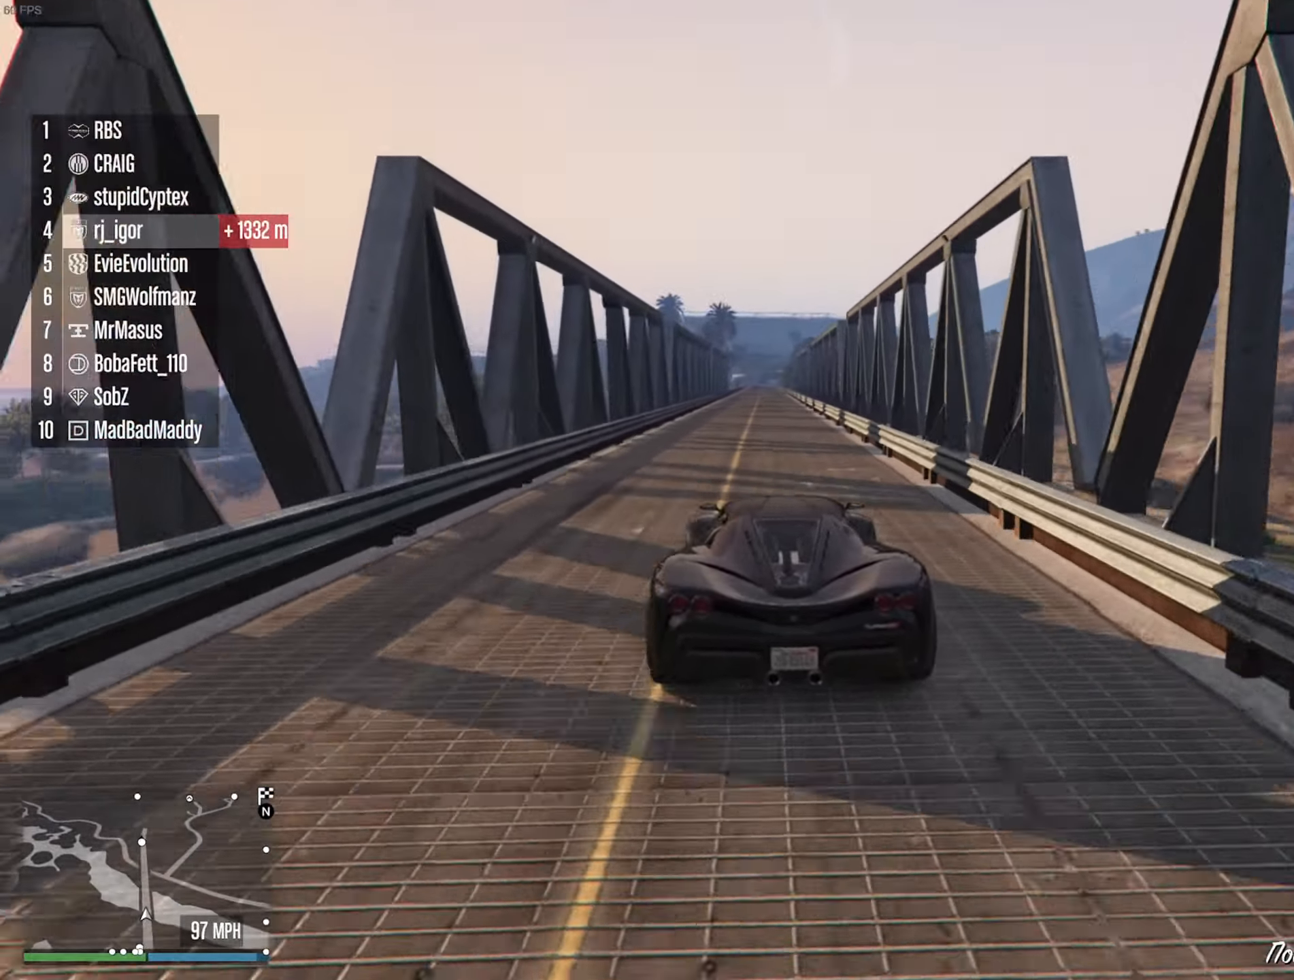
{"dt_ms": 500, "buttons": ["R2"], "left_stick": "center", "right_stick": "center", "events": [[116, "left_stick", "left"], [183, "left_stick", "center"]]}
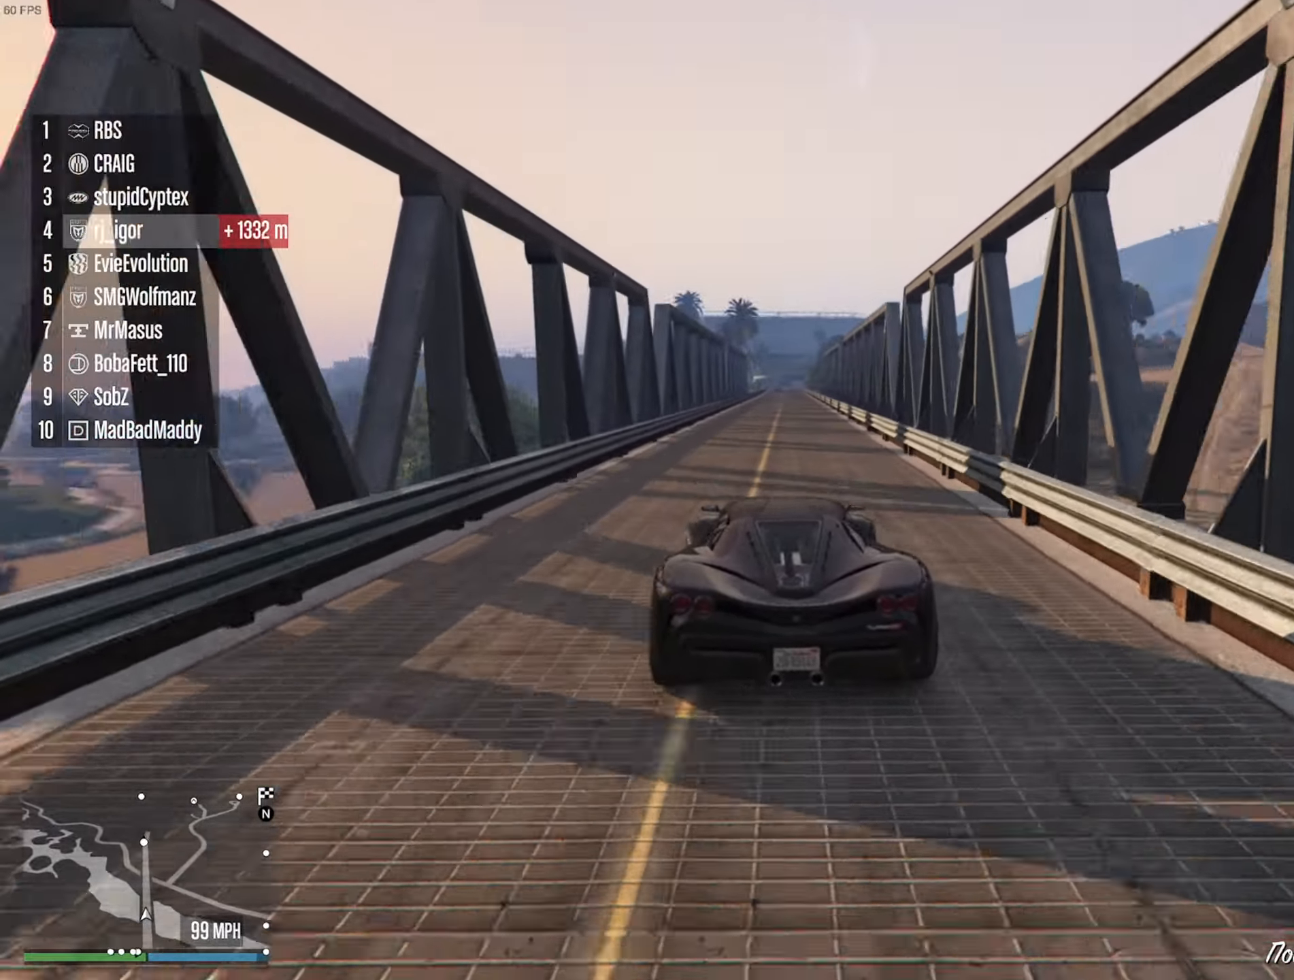
{"dt_ms": 1000, "buttons": ["R2"], "left_stick": "center", "right_stick": "center", "events": [[333, "left_stick", "down-right"], [433, "left_stick", "center"]]}
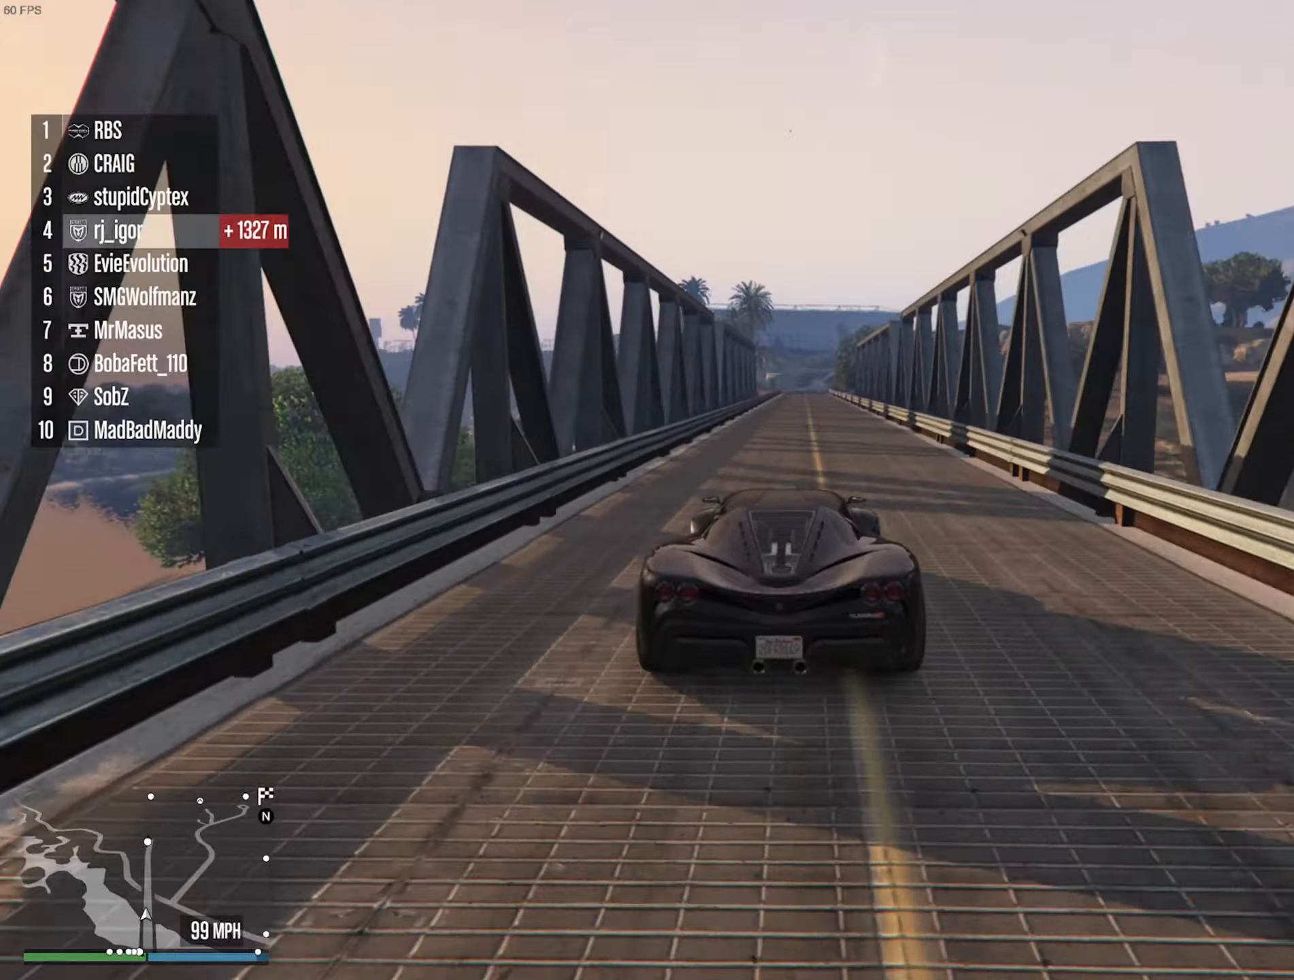
{"dt_ms": 500, "buttons": ["R2"], "left_stick": "center", "right_stick": "center", "events": [[350, "left_stick", "down"], [433, "left_stick", "center"]]}
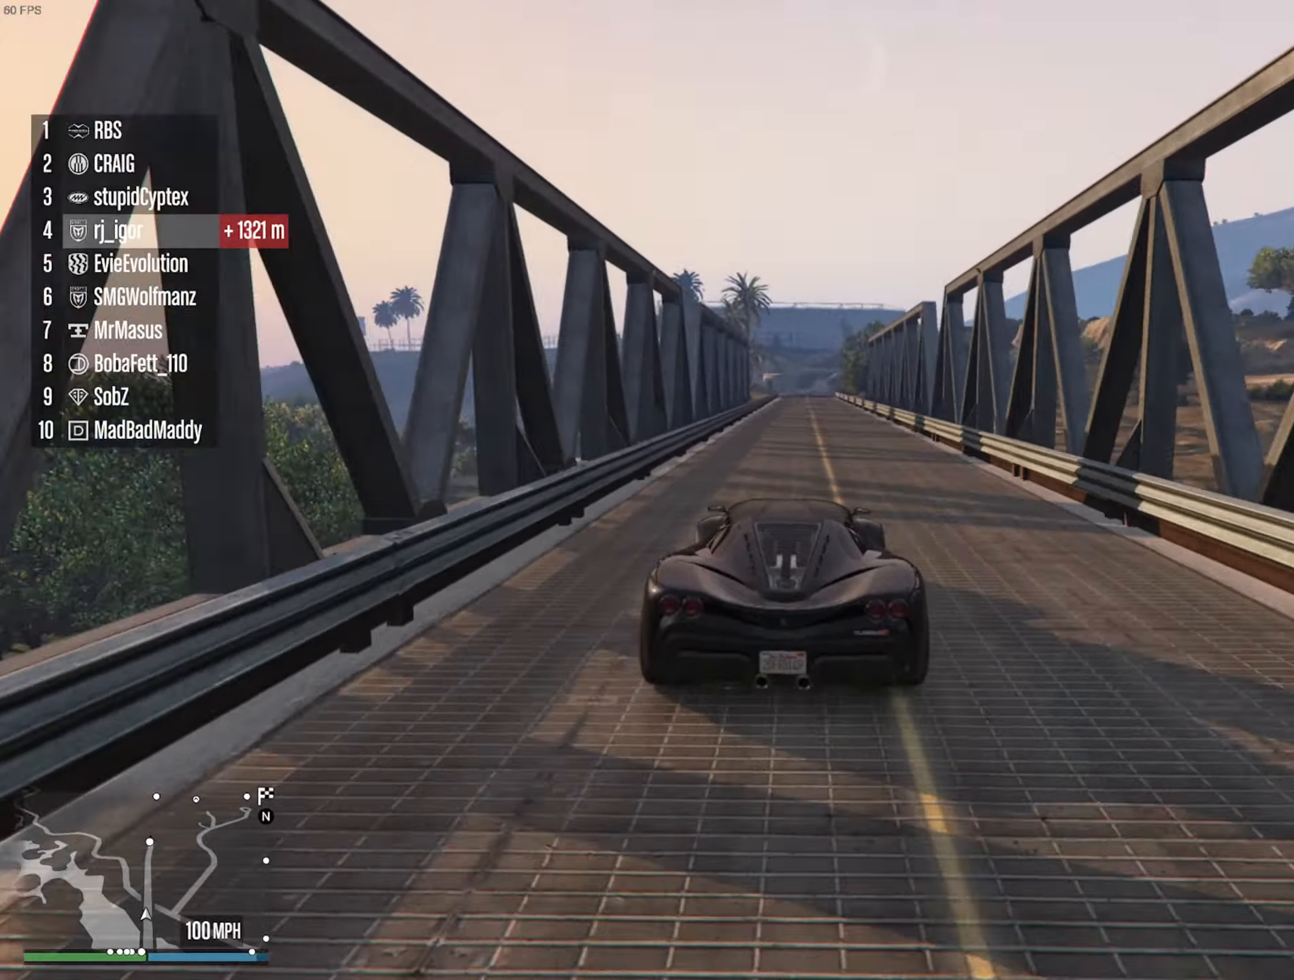
{"dt_ms": 1000, "buttons": ["R2"], "left_stick": "center", "right_stick": "center", "events": []}
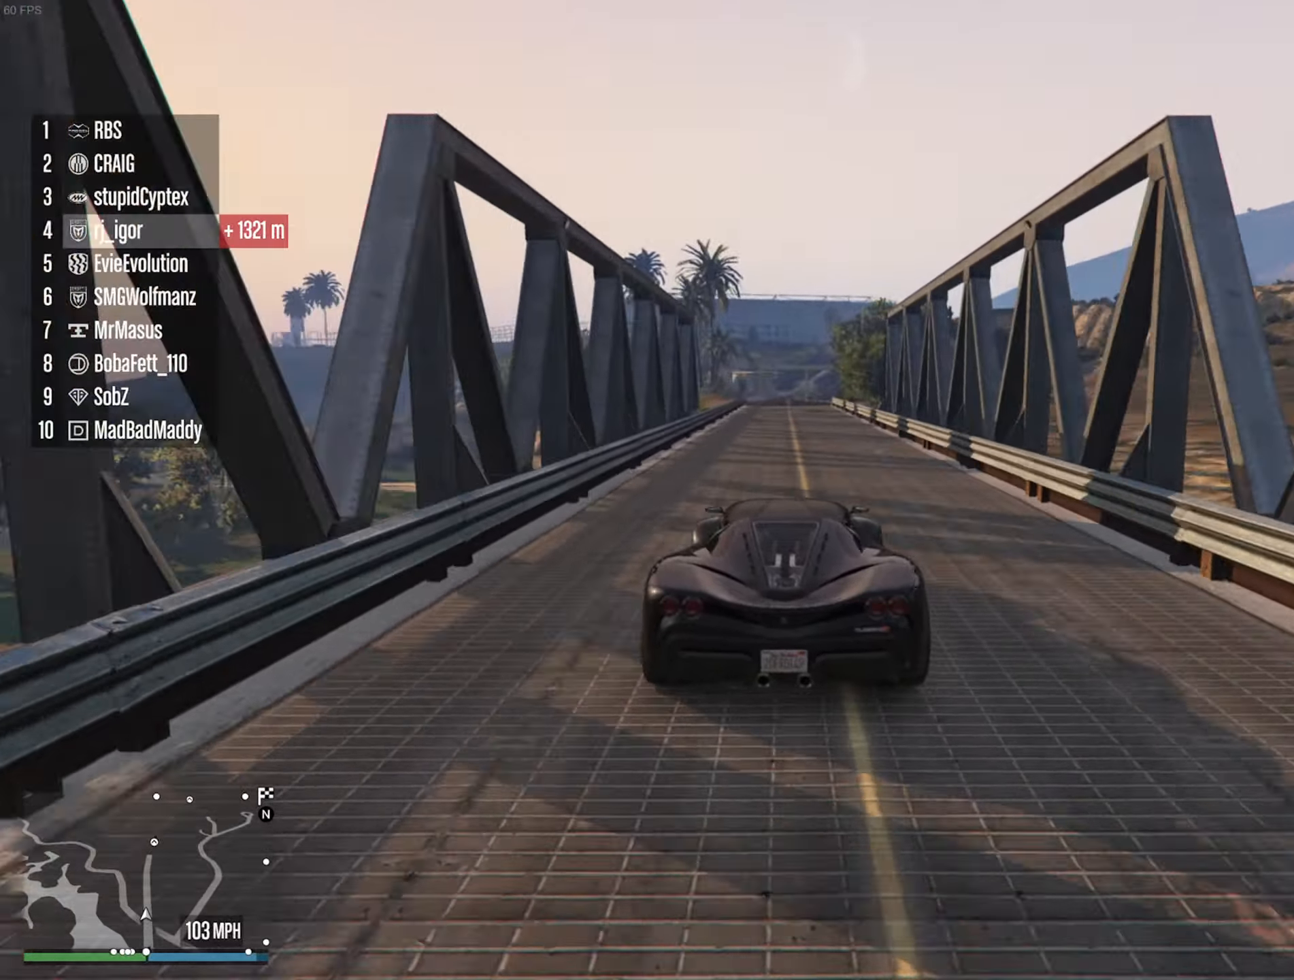
{"dt_ms": 500, "buttons": ["R2"], "left_stick": "center", "right_stick": "center", "events": []}
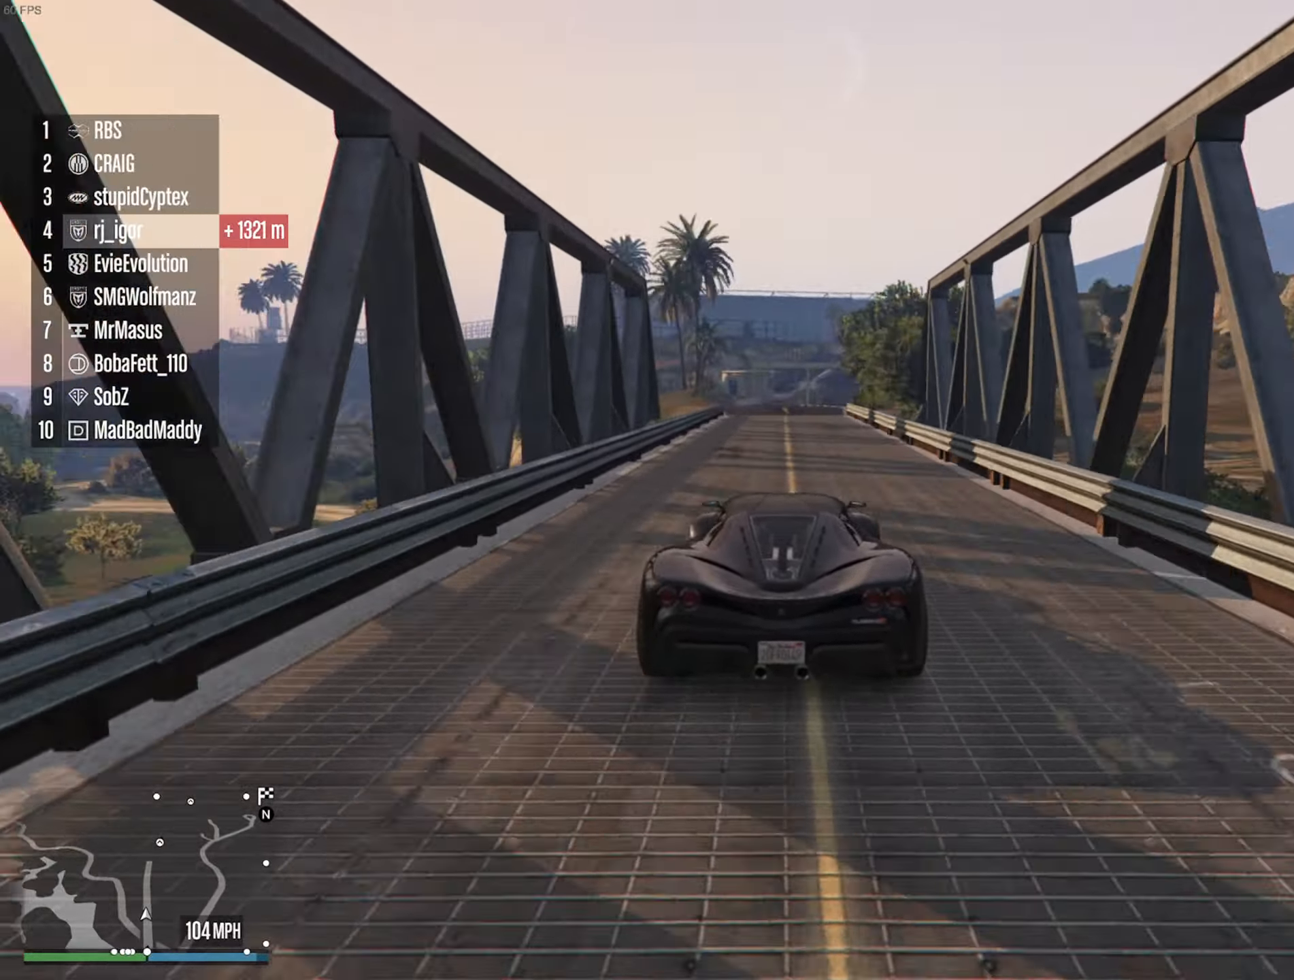
{"dt_ms": 500, "buttons": ["R2"], "left_stick": "center", "right_stick": "center", "events": [[100, "left_stick", "down-right"], [217, "left_stick", "center"]]}
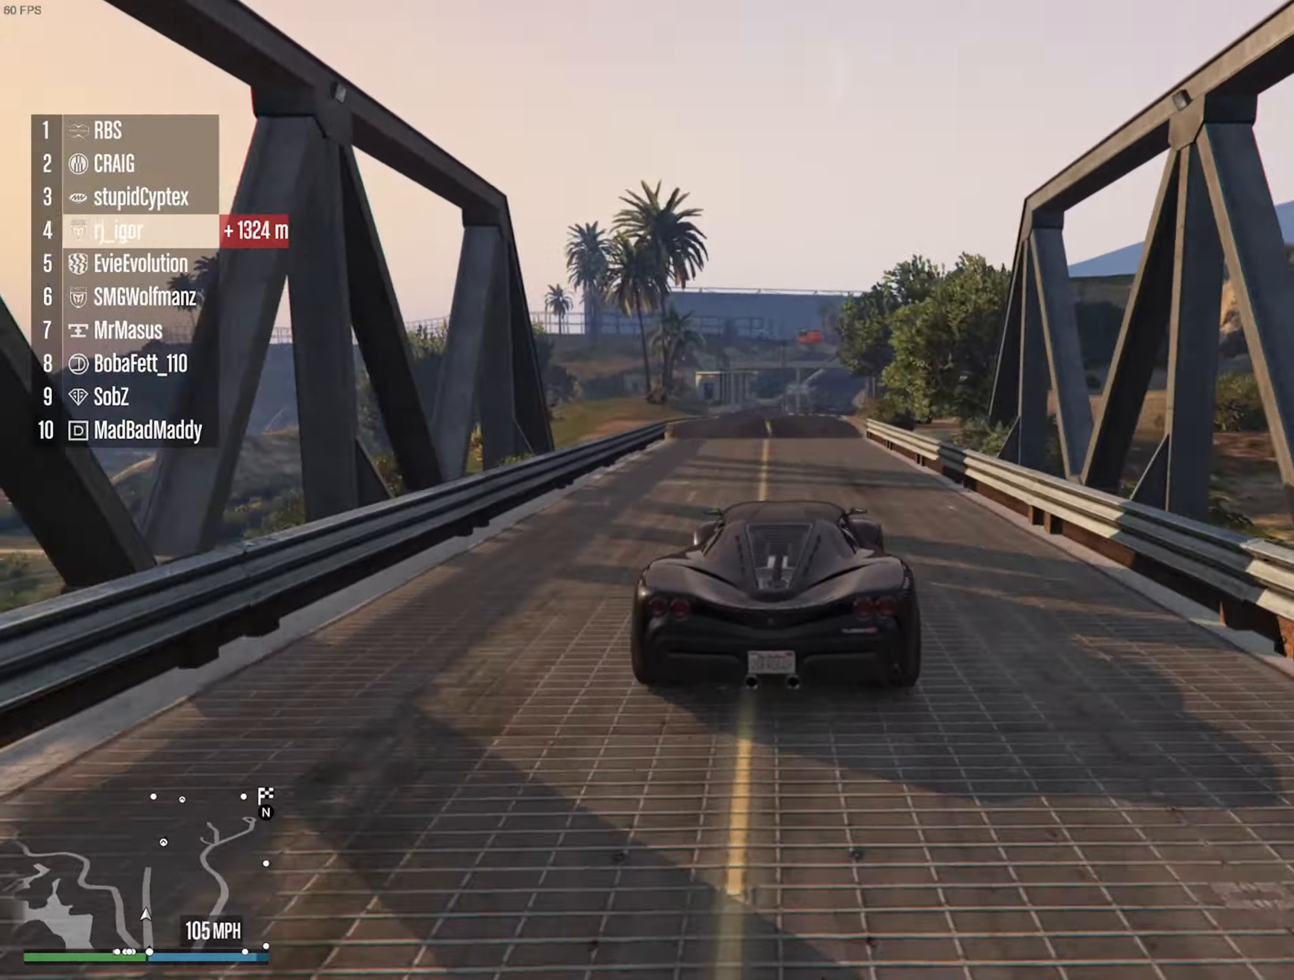
{"dt_ms": 500, "buttons": ["R2"], "left_stick": "down-right", "right_stick": "center", "events": [[400, "left_stick", "down"], [450, "left_stick", "down-right"]]}
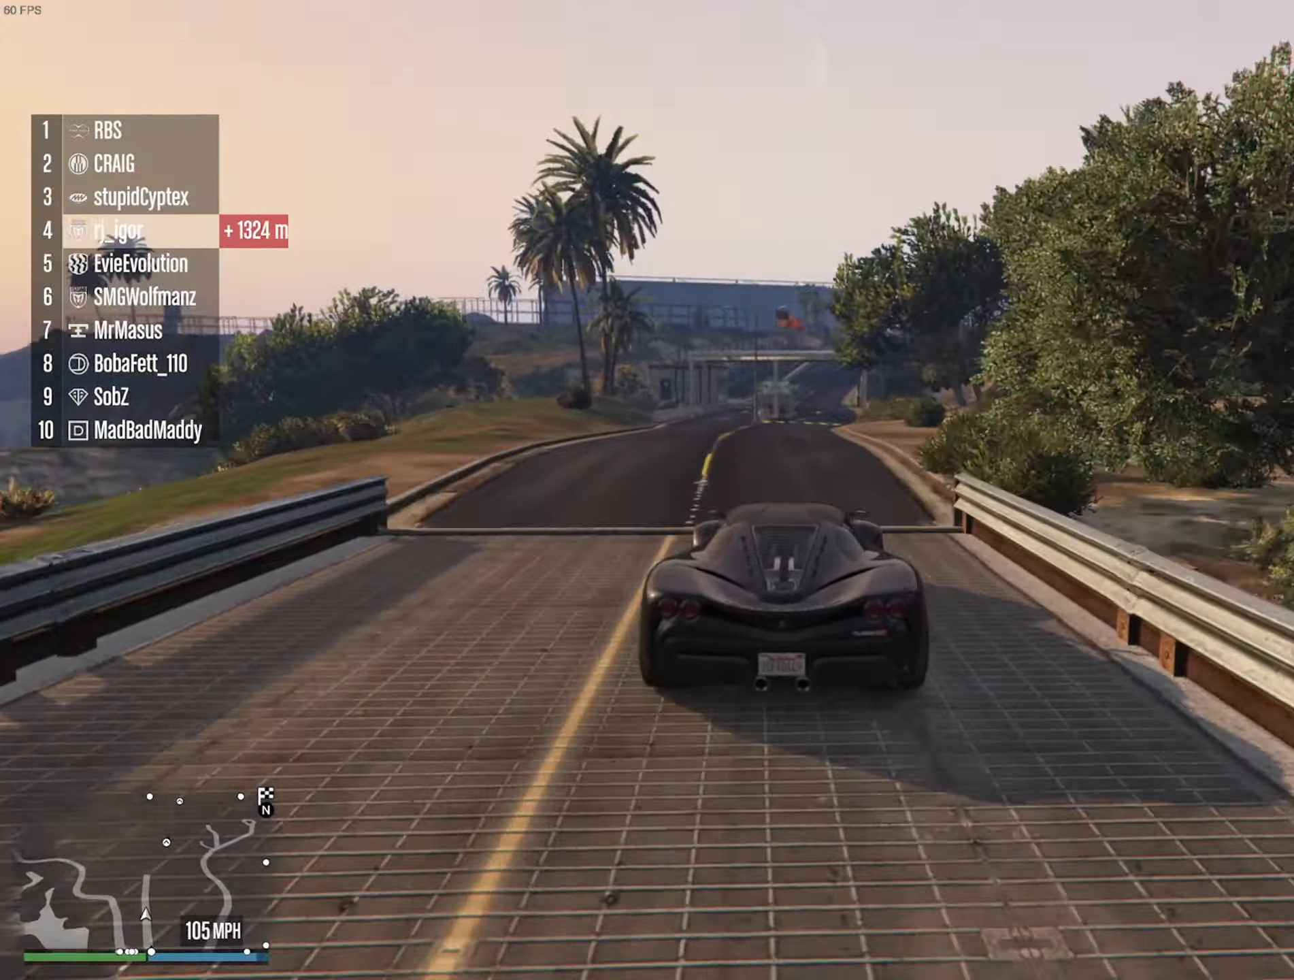
{"dt_ms": 500, "buttons": ["R2"], "left_stick": "center", "right_stick": "center", "events": [[100, "left_stick", "center"], [200, "L2", "down"], [467, "L2", "up"]]}
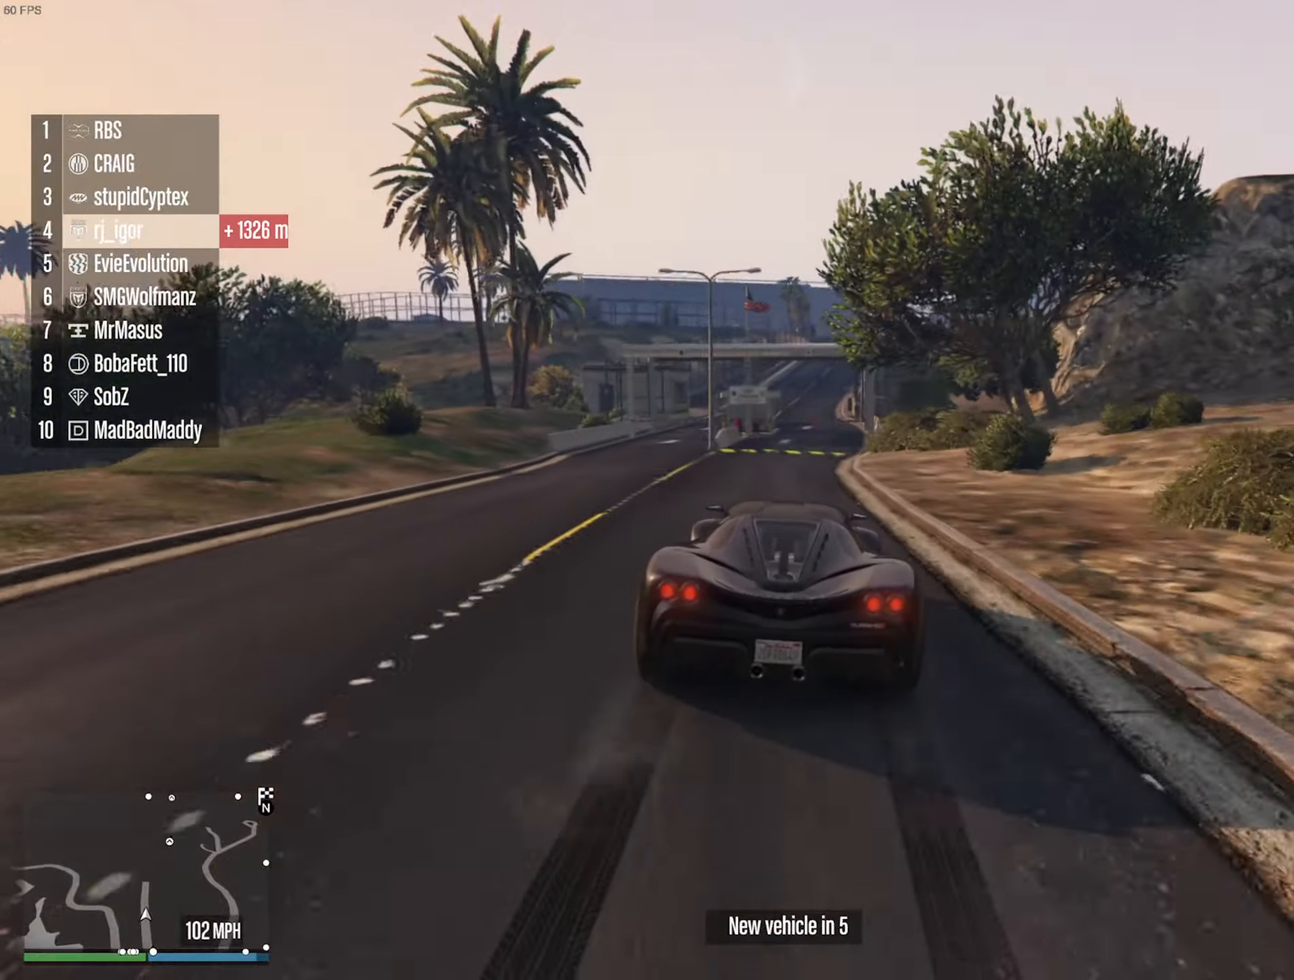
{"dt_ms": 500, "buttons": ["R2"], "left_stick": "center", "right_stick": "center", "events": [[233, "left_stick", "down-right"], [334, "left_stick", "center"]]}
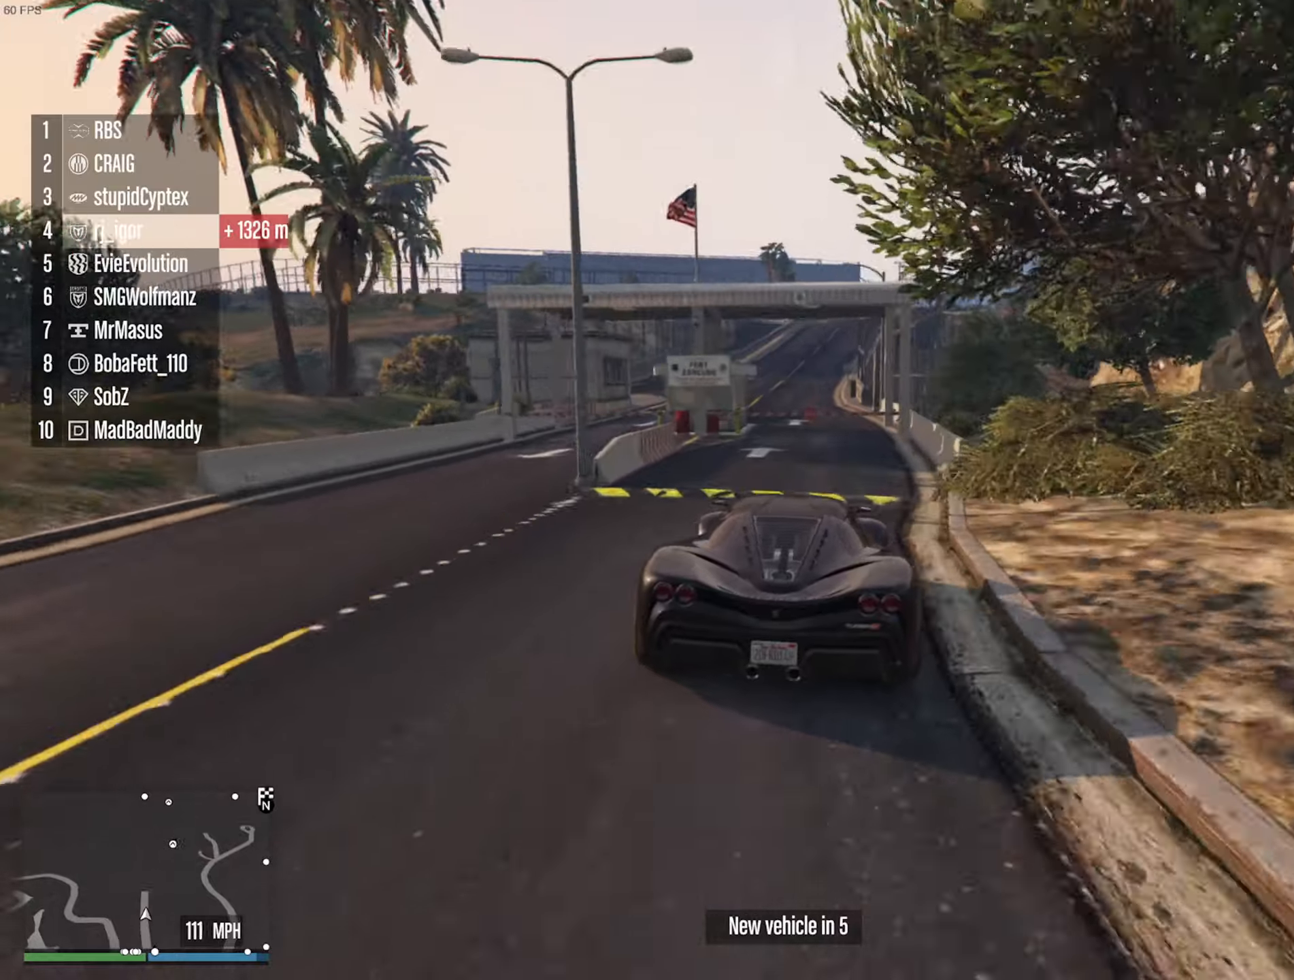
{"dt_ms": 500, "buttons": ["R2"], "left_stick": "center", "right_stick": "center", "events": [[250, "left_stick", "left"], [400, "left_stick", "center"]]}
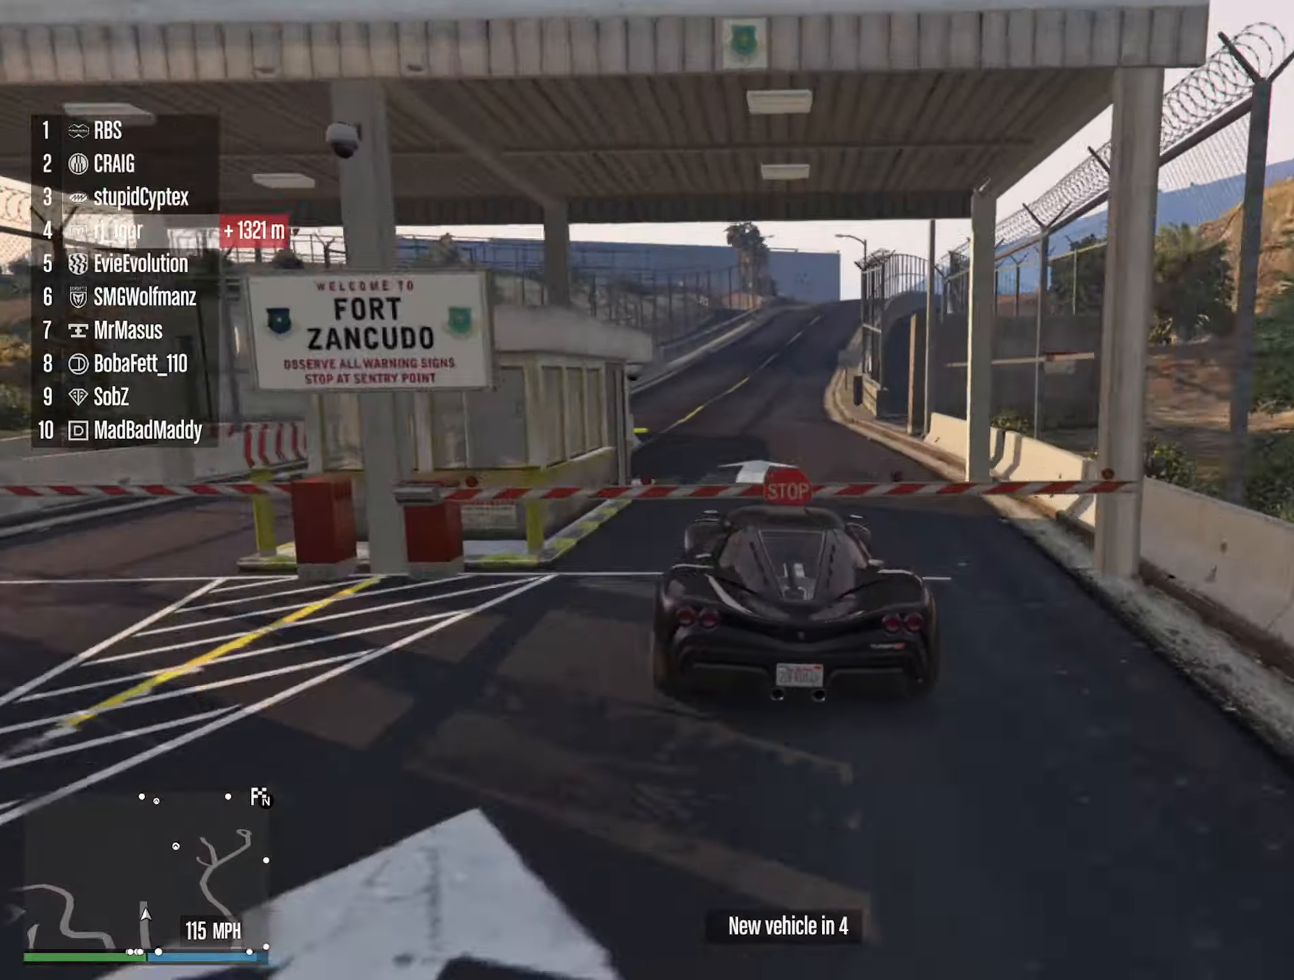
{"dt_ms": 500, "buttons": ["R2"], "left_stick": "center", "right_stick": "center", "events": [[67, "left_stick", "left"], [117, "left_stick", "center"]]}
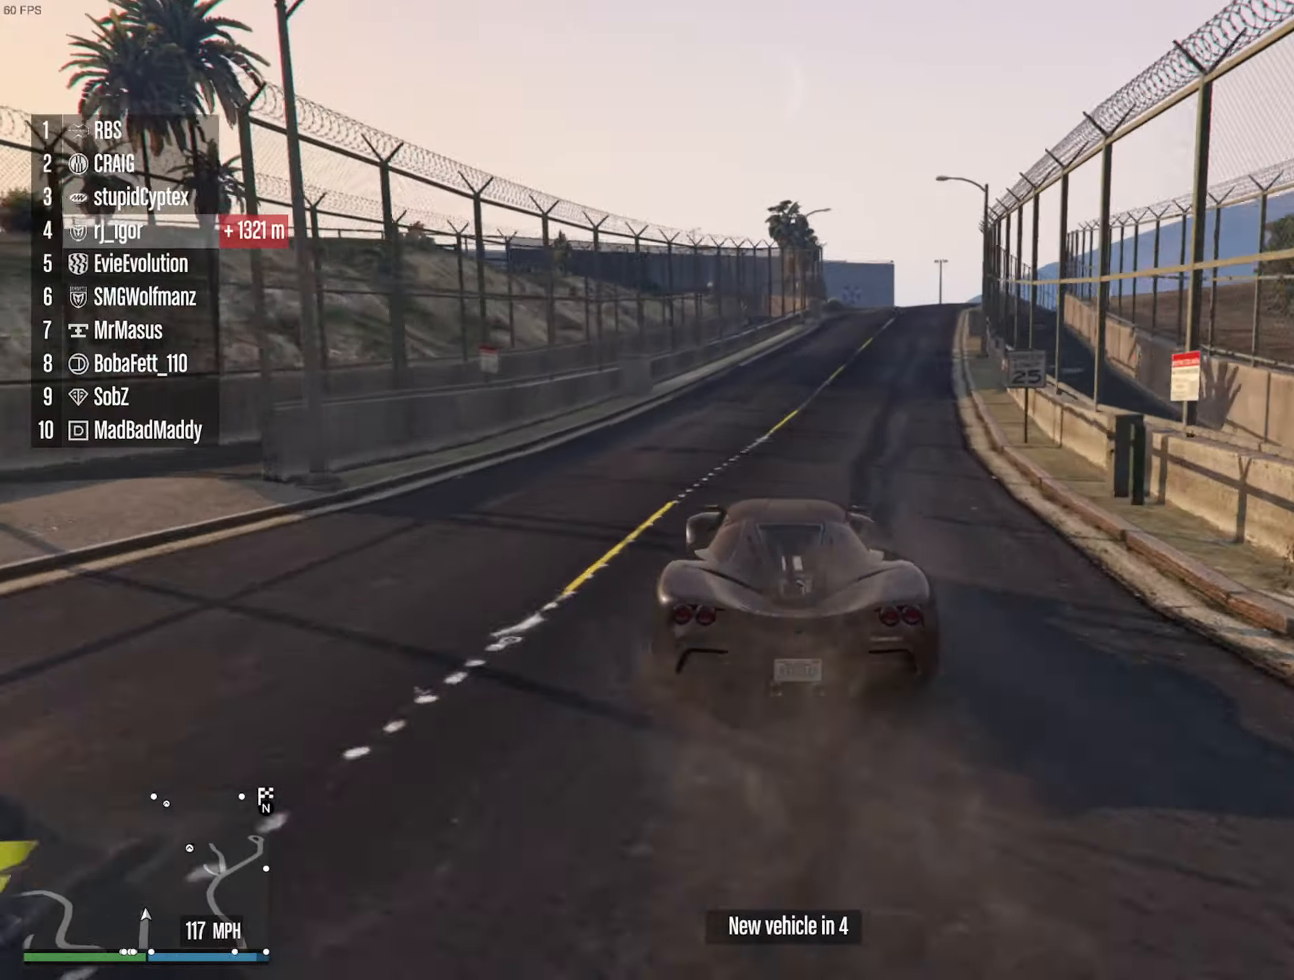
{"dt_ms": 500, "buttons": ["R2"], "left_stick": "center", "right_stick": "center", "events": [[34, "left_stick", "down-right"], [234, "left_stick", "center"]]}
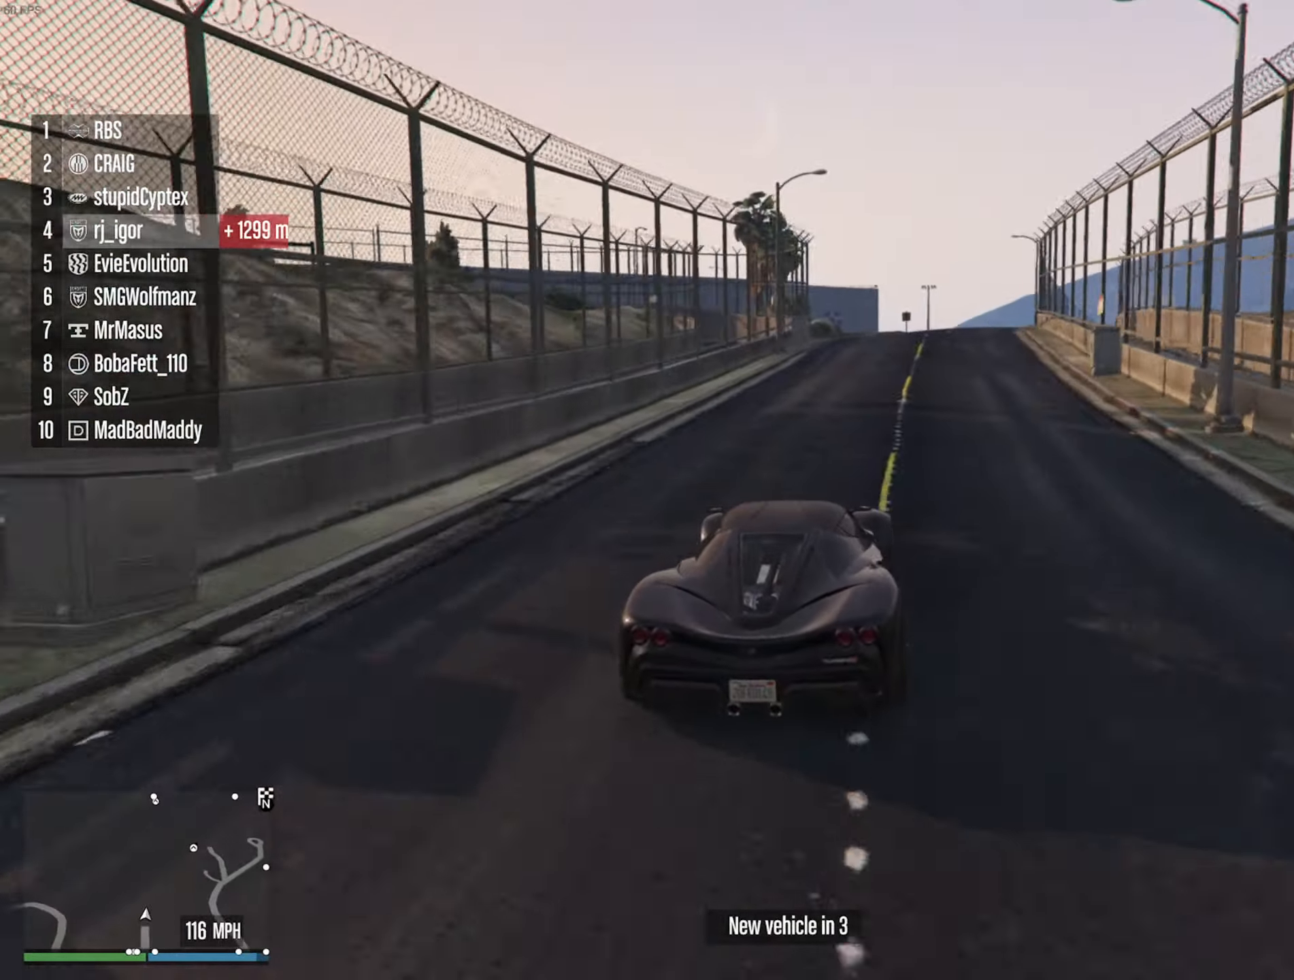
{"dt_ms": 500, "buttons": ["R2"], "left_stick": "center", "right_stick": "center", "events": [[34, "left_stick", "down-right"], [167, "left_stick", "center"], [334, "left_stick", "down-right"], [484, "left_stick", "center"]]}